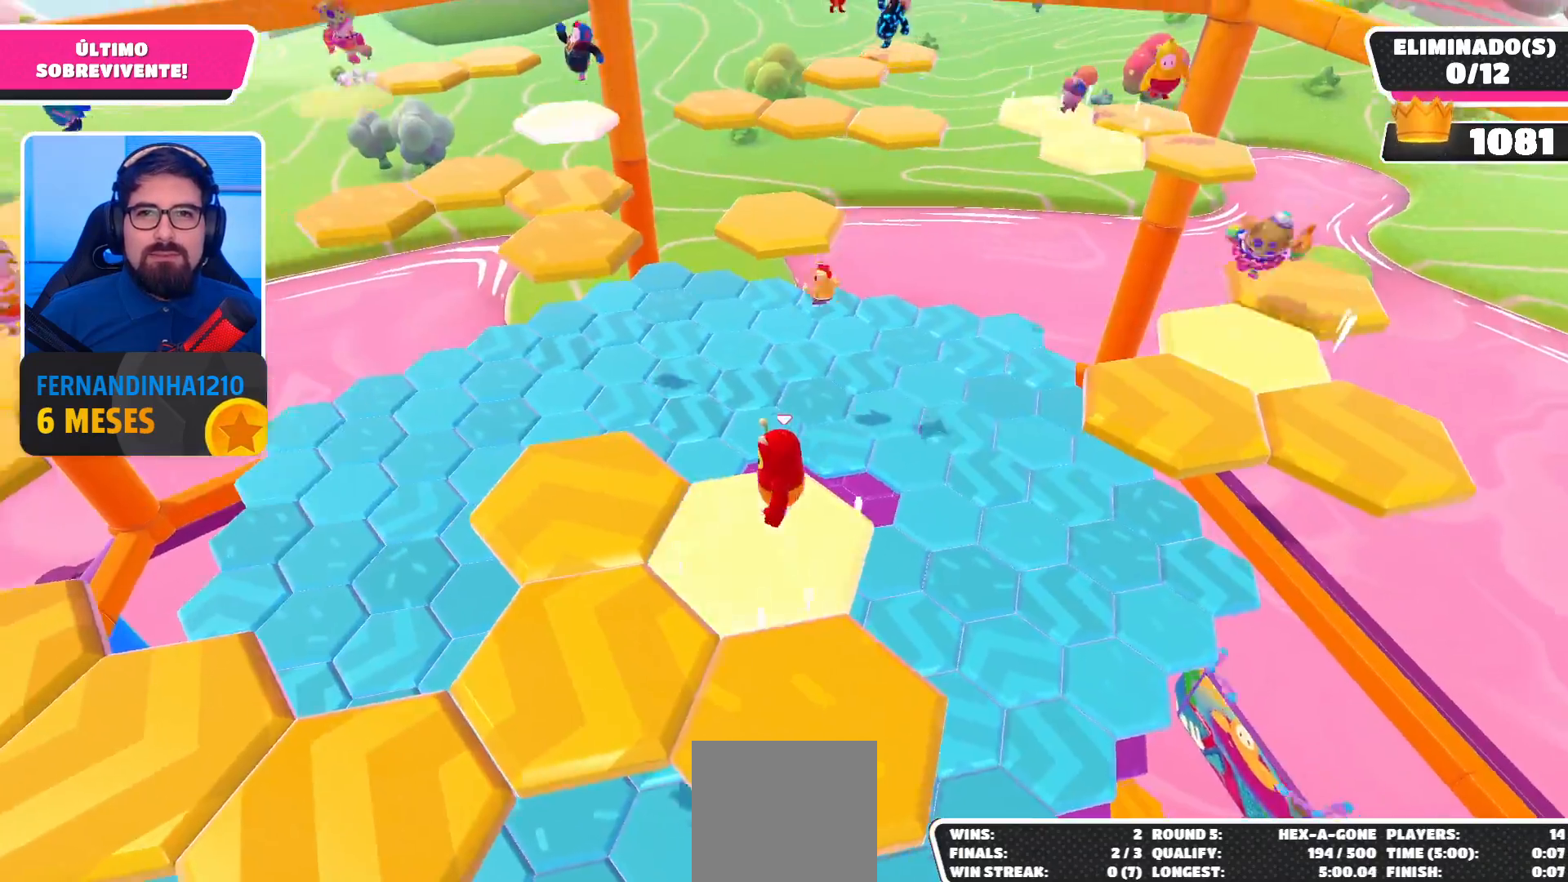
Gameplay with a controller (Xbox layout); each line is a JSON object with the inputs held at the frame after it. "events" lists button and stick changes between this image and that frame as [ms after this image, input, new state], when the widget could be followed in between. Not read: L3 R3.
{"buttons": [], "left_stick": "center", "right_stick": "center", "events": [[167, "A", "up"], [200, "left_stick", "up-left"], [367, "left_stick", "center"]]}
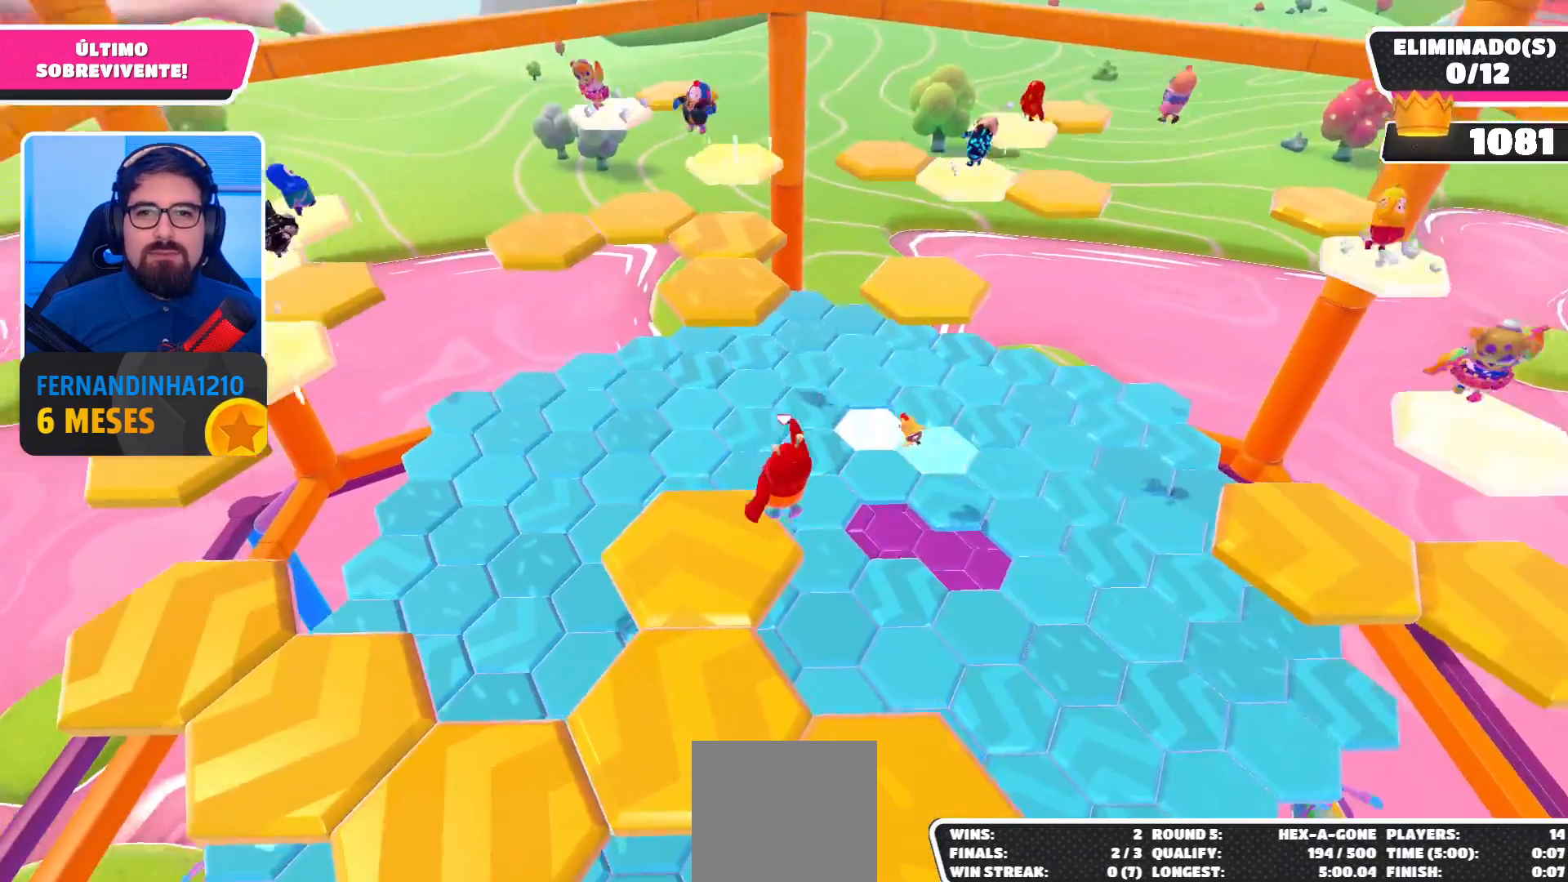
{"buttons": [], "left_stick": "left", "right_stick": "center", "events": [[200, "left_stick", "left"]]}
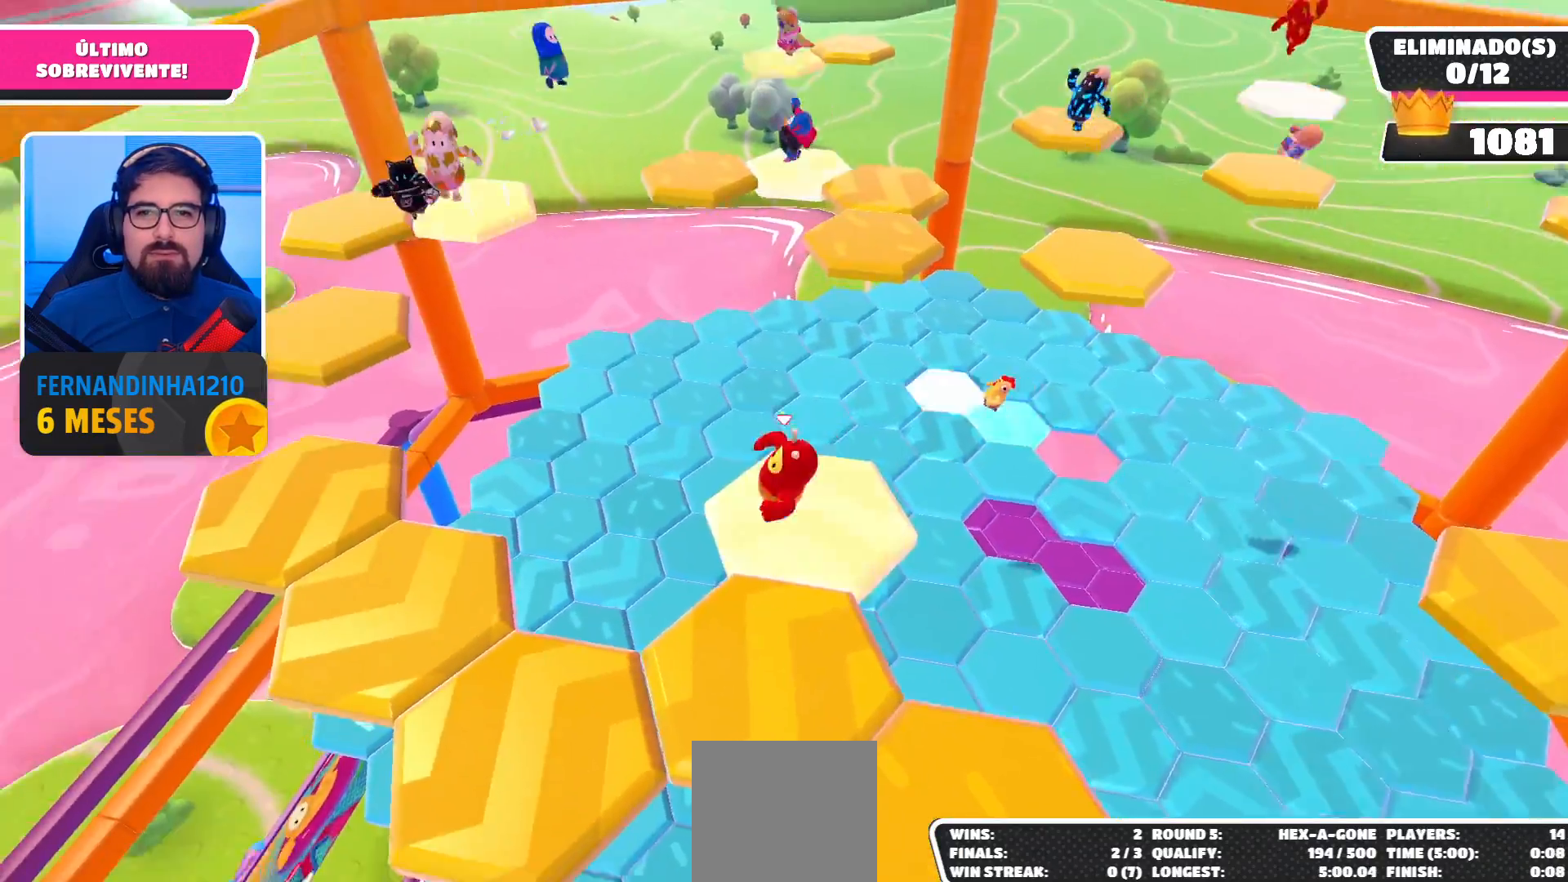
{"buttons": [], "left_stick": "left", "right_stick": "center", "events": [[100, "A", "down"], [500, "A", "up"]]}
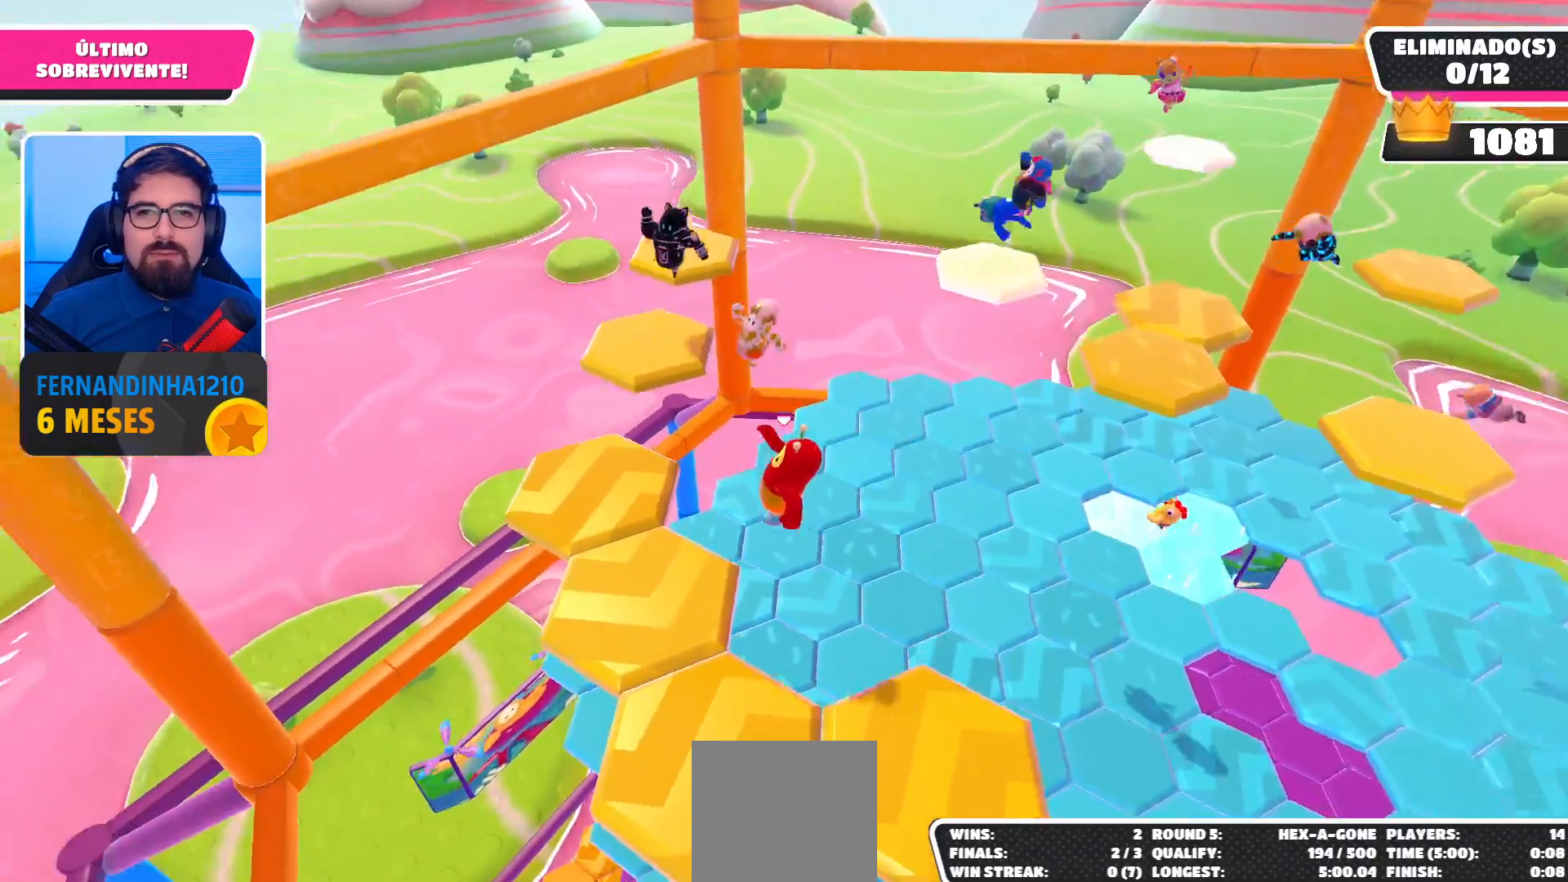
{"buttons": [], "left_stick": "down-left", "right_stick": "right", "events": [[133, "left_stick", "up-left"], [200, "right_stick", "right"], [467, "left_stick", "down-left"]]}
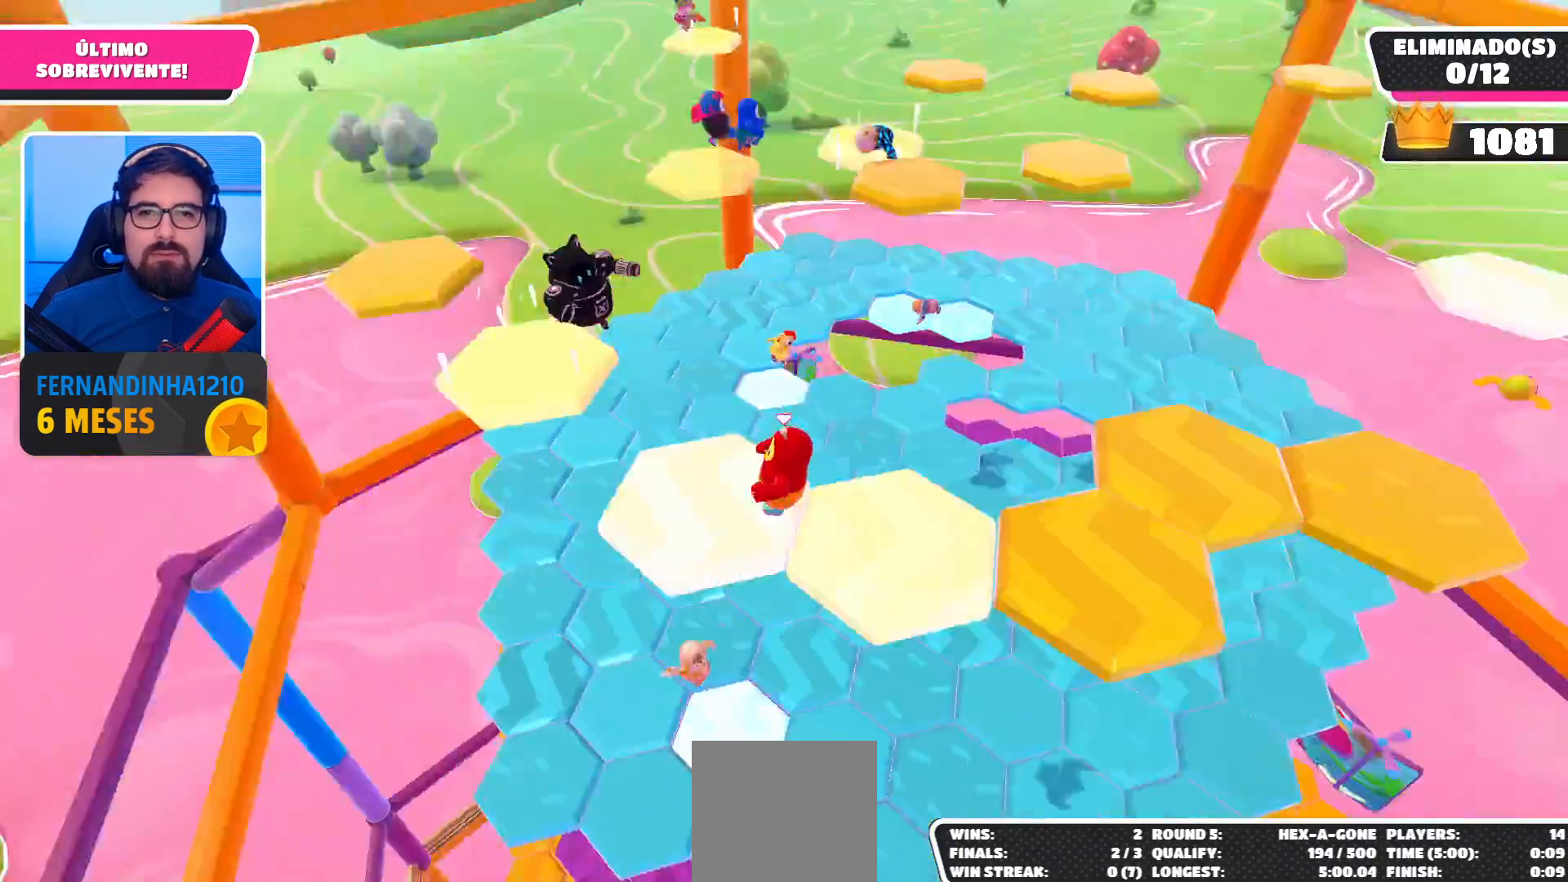
{"buttons": ["A"], "left_stick": "up-right", "right_stick": "center", "events": [[67, "right_stick", "center"], [100, "left_stick", "down-right"], [233, "left_stick", "up-right"], [367, "A", "down"]]}
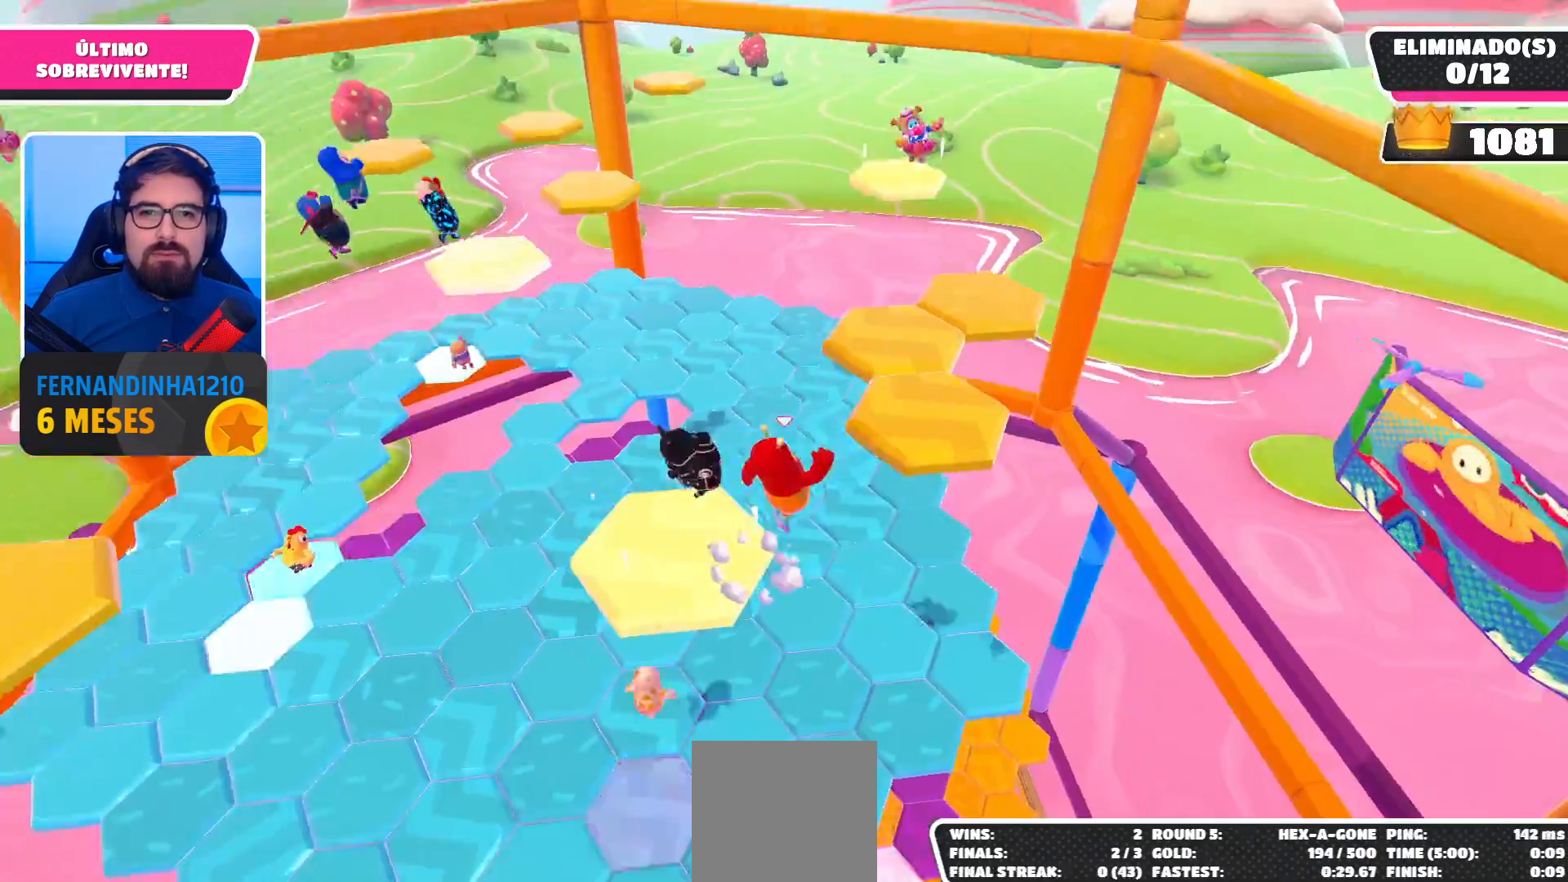
{"buttons": [], "left_stick": "center", "right_stick": "center", "events": [[100, "A", "up"], [200, "X", "down"], [300, "X", "up"], [400, "left_stick", "center"]]}
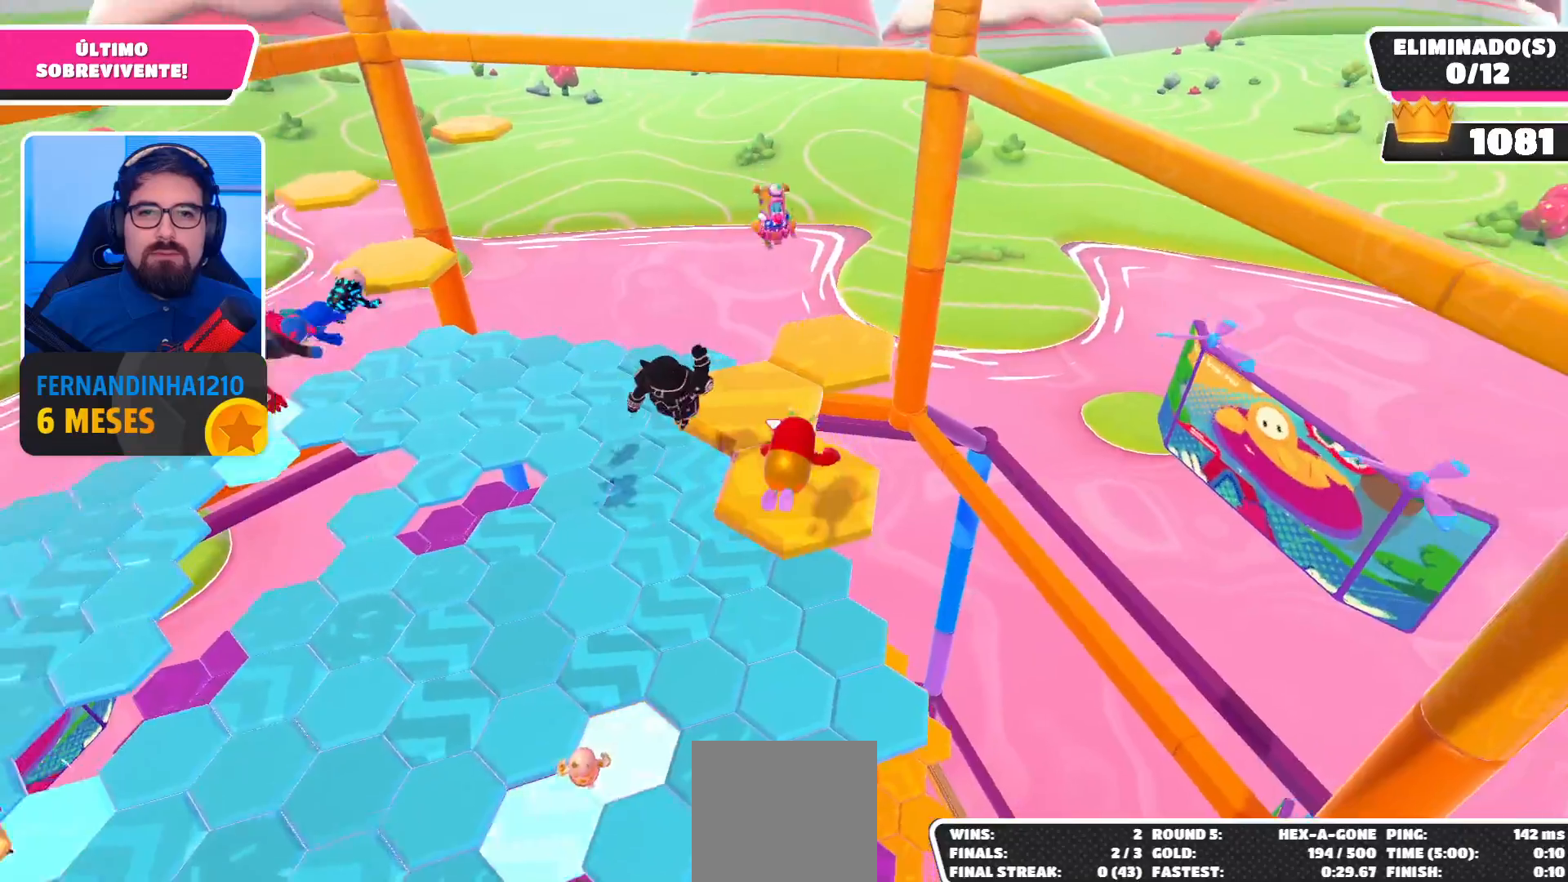
{"buttons": [], "left_stick": "center", "right_stick": "center", "events": [[33, "left_stick", "left"], [200, "left_stick", "center"]]}
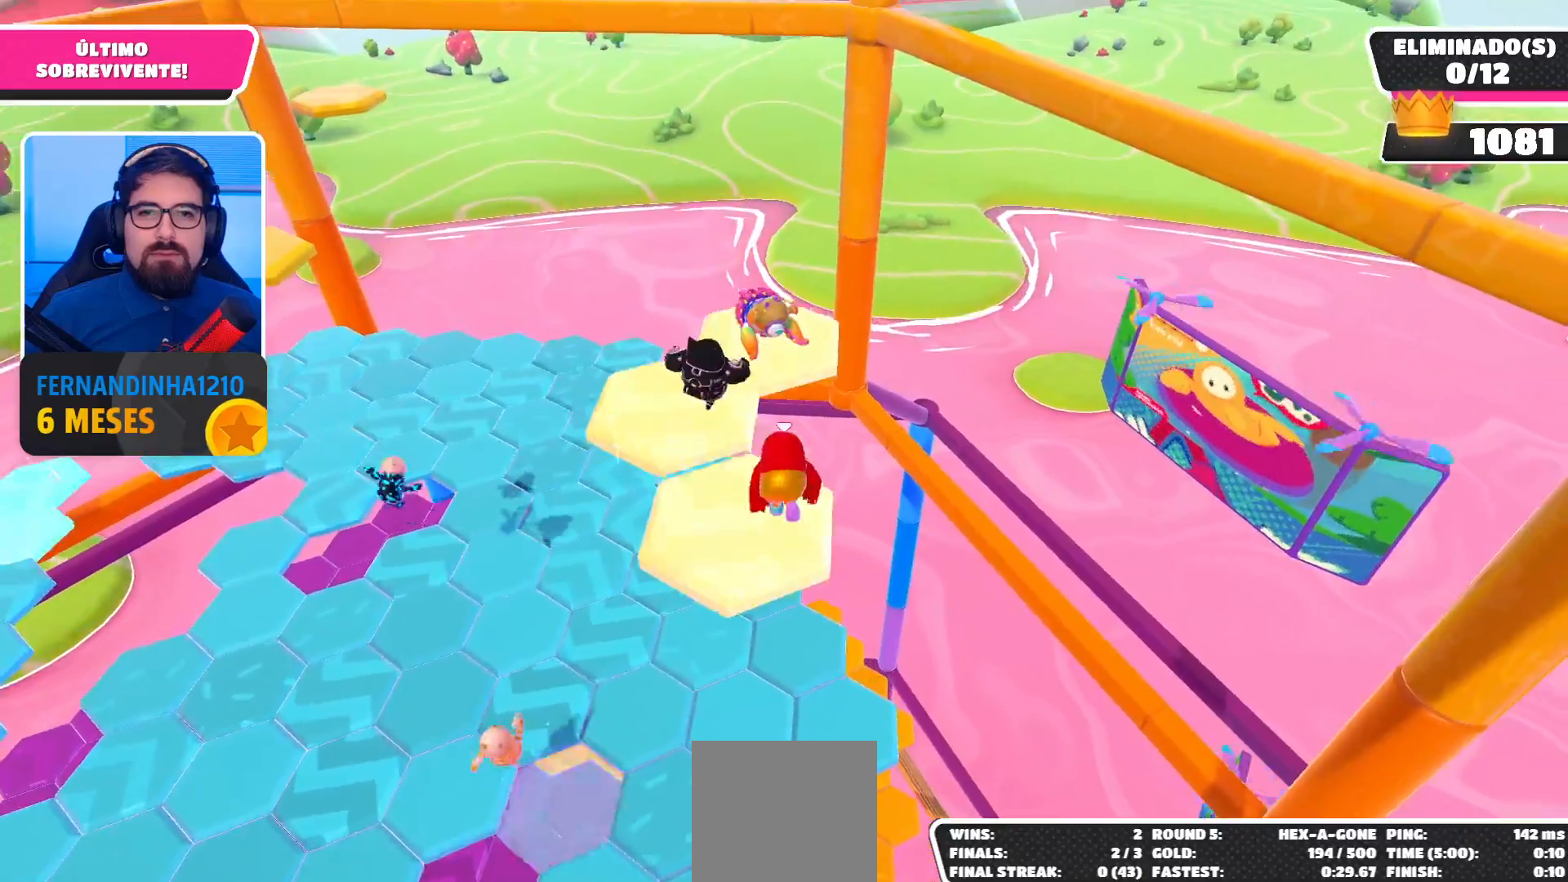
{"buttons": [], "left_stick": "up-left", "right_stick": "center", "events": [[100, "left_stick", "up-left"], [233, "right_stick", "down-left"], [400, "right_stick", "center"]]}
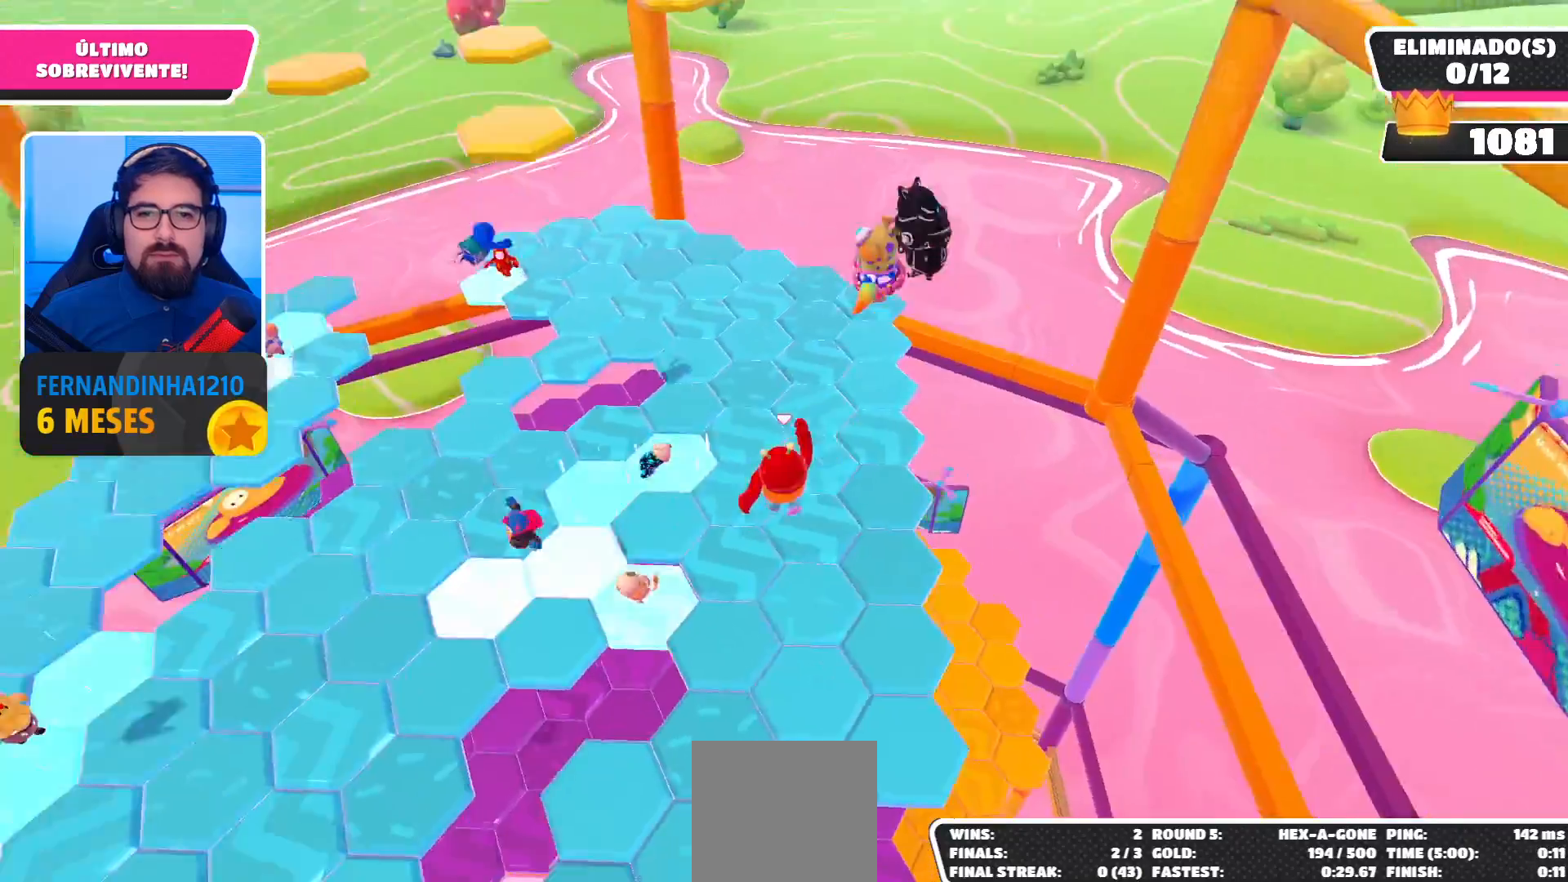
{"buttons": [], "left_stick": "center", "right_stick": "left", "events": [[167, "left_stick", "center"], [333, "right_stick", "left"]]}
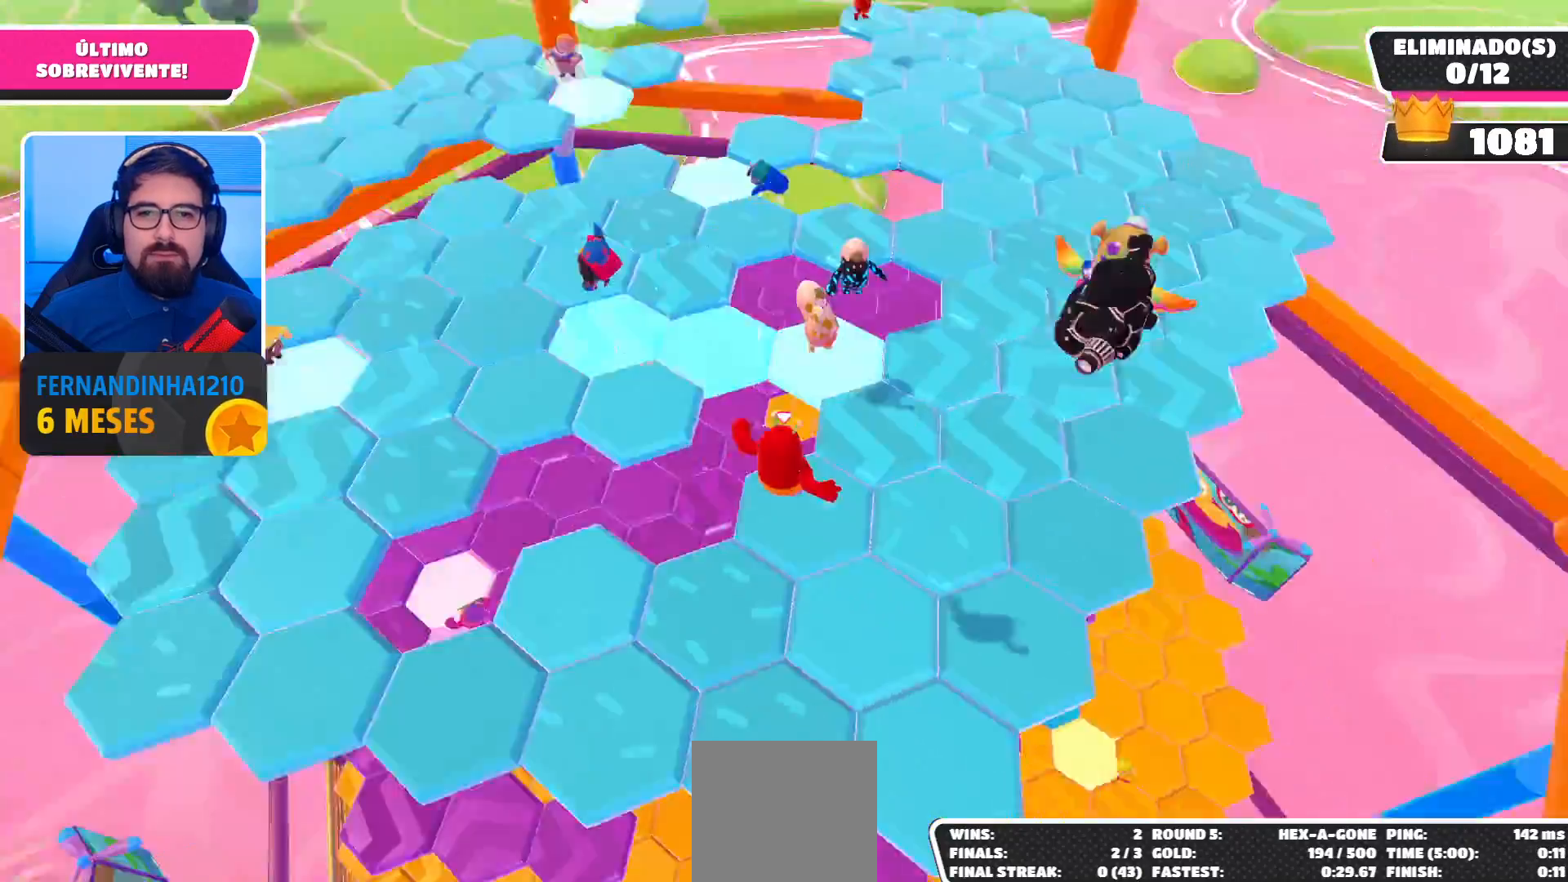
{"buttons": [], "left_stick": "up-left", "right_stick": "center", "events": [[33, "left_stick", "up-left"], [33, "right_stick", "center"], [167, "left_stick", "up"], [500, "left_stick", "up-left"]]}
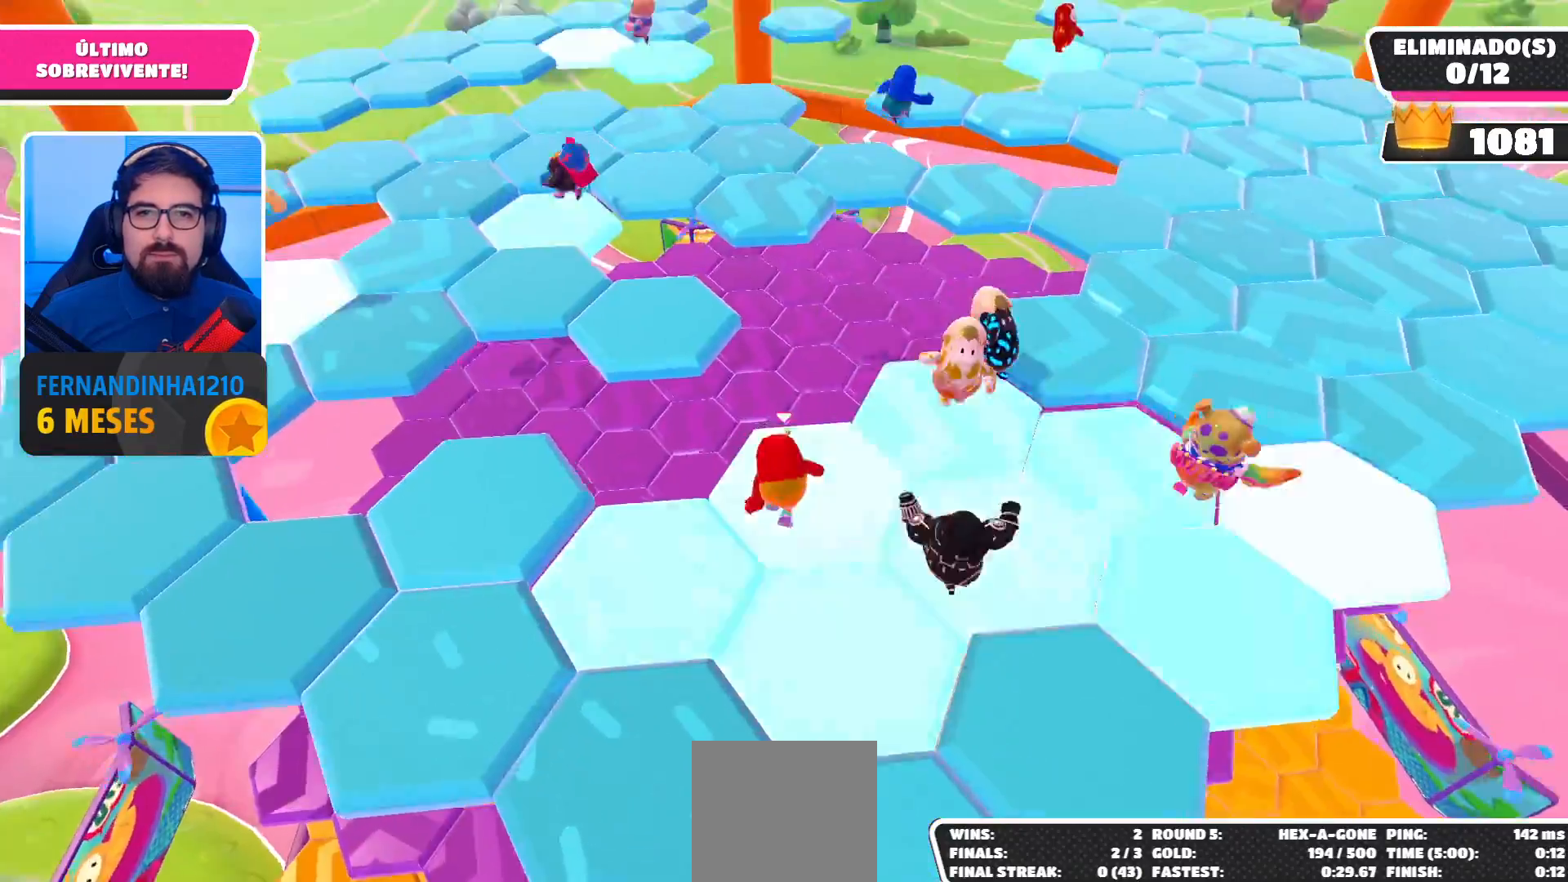
{"buttons": [], "left_stick": "up-left", "right_stick": "center", "events": [[233, "A", "down"], [367, "A", "up"]]}
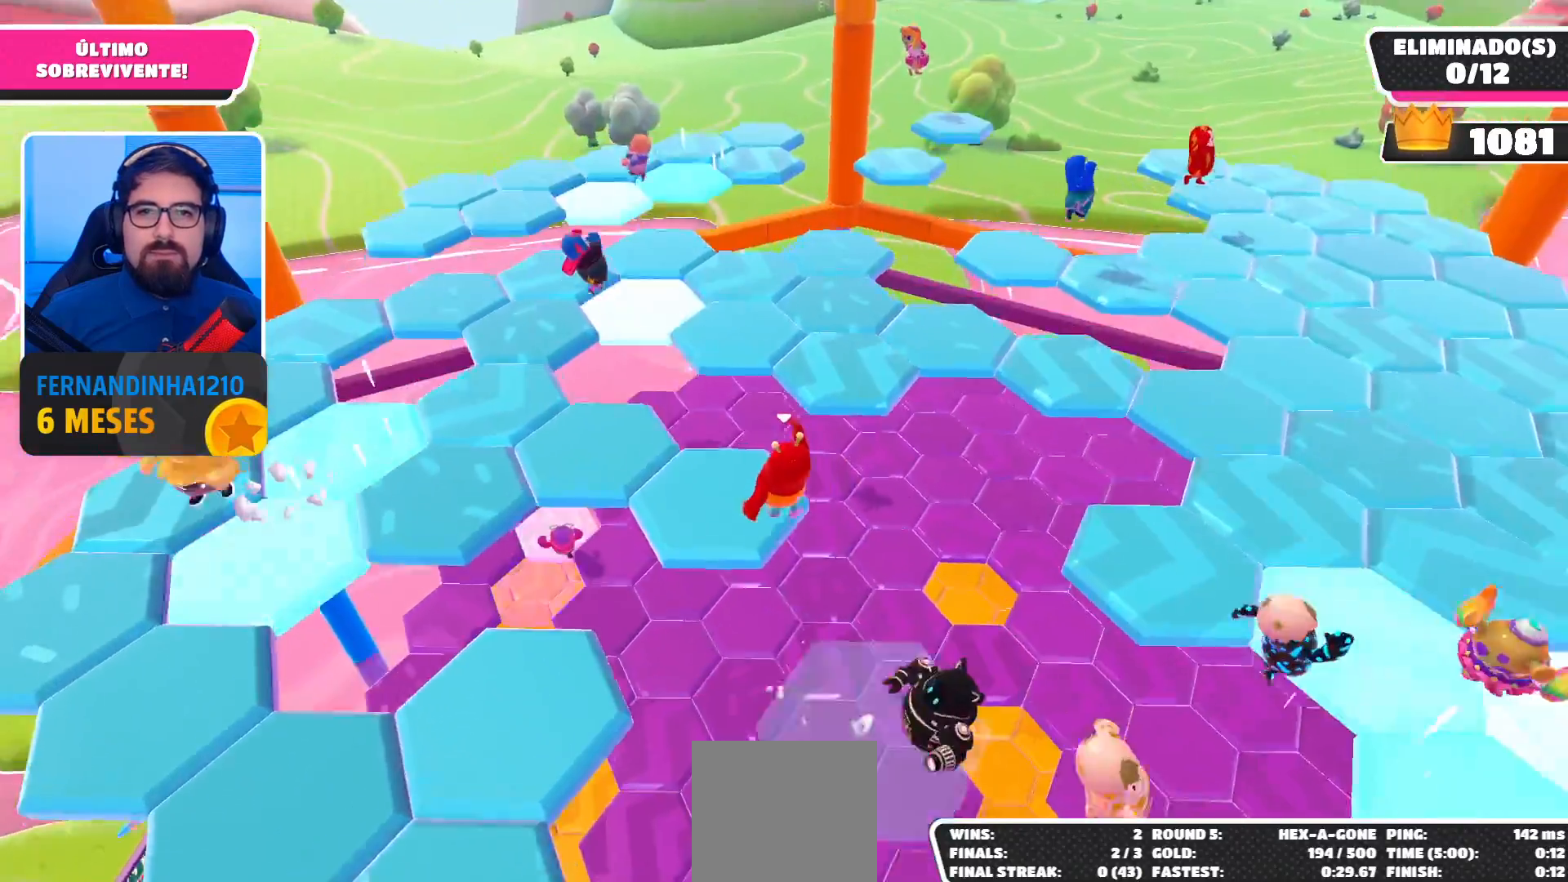
{"buttons": ["A"], "left_stick": "up-right", "right_stick": "center", "events": [[67, "left_stick", "up"], [200, "left_stick", "up-right"], [400, "A", "down"]]}
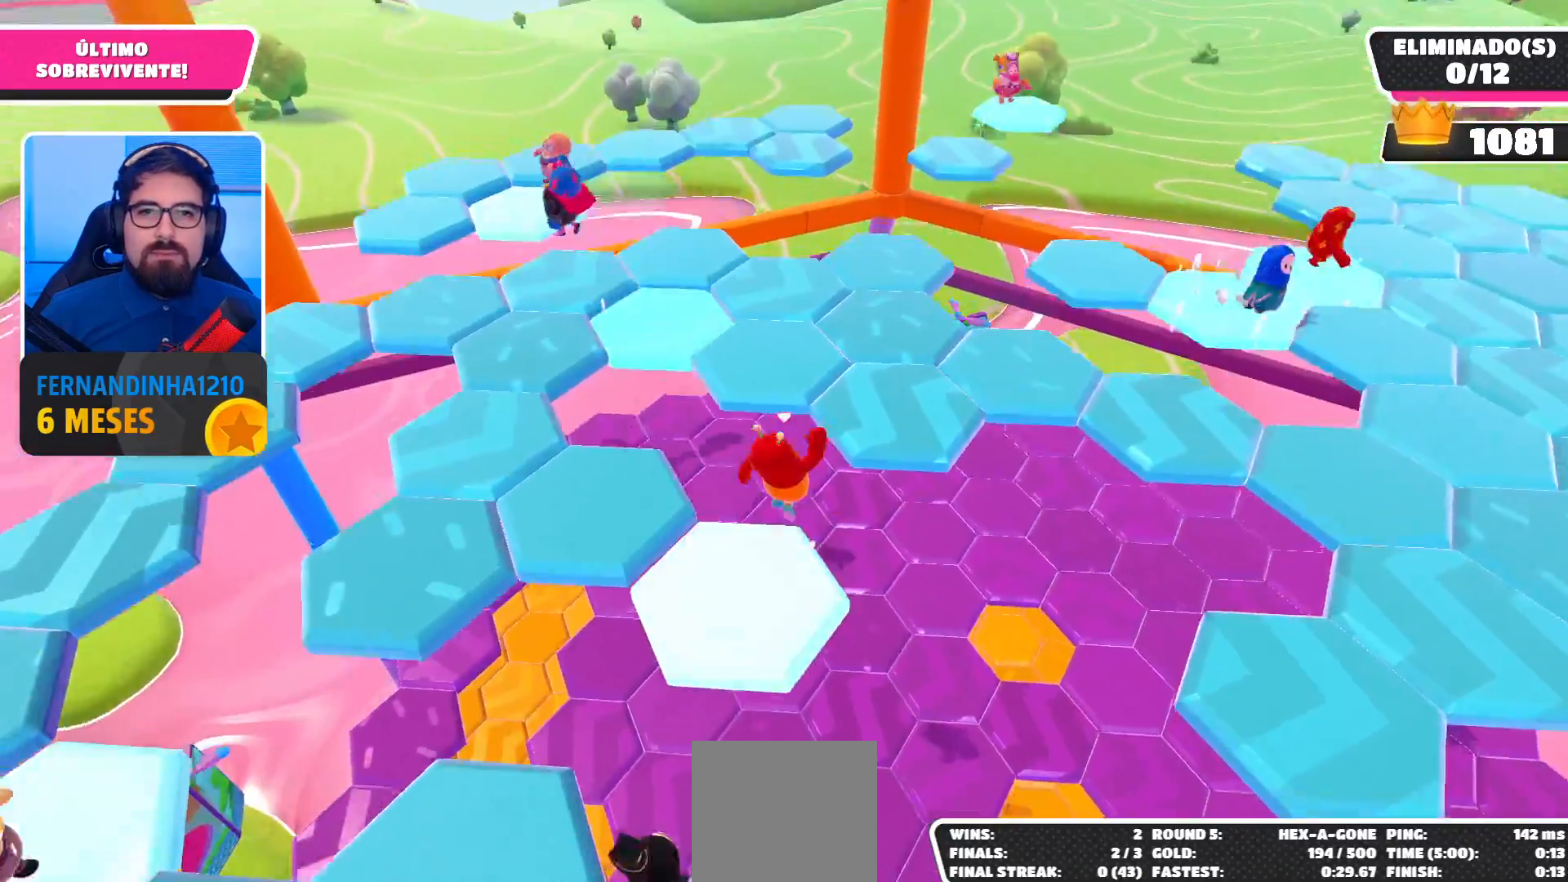
{"buttons": [], "left_stick": "center", "right_stick": "center", "events": [[67, "A", "up"], [267, "left_stick", "center"], [267, "right_stick", "up-right"], [333, "left_stick", "down-left"], [500, "left_stick", "center"], [500, "right_stick", "center"]]}
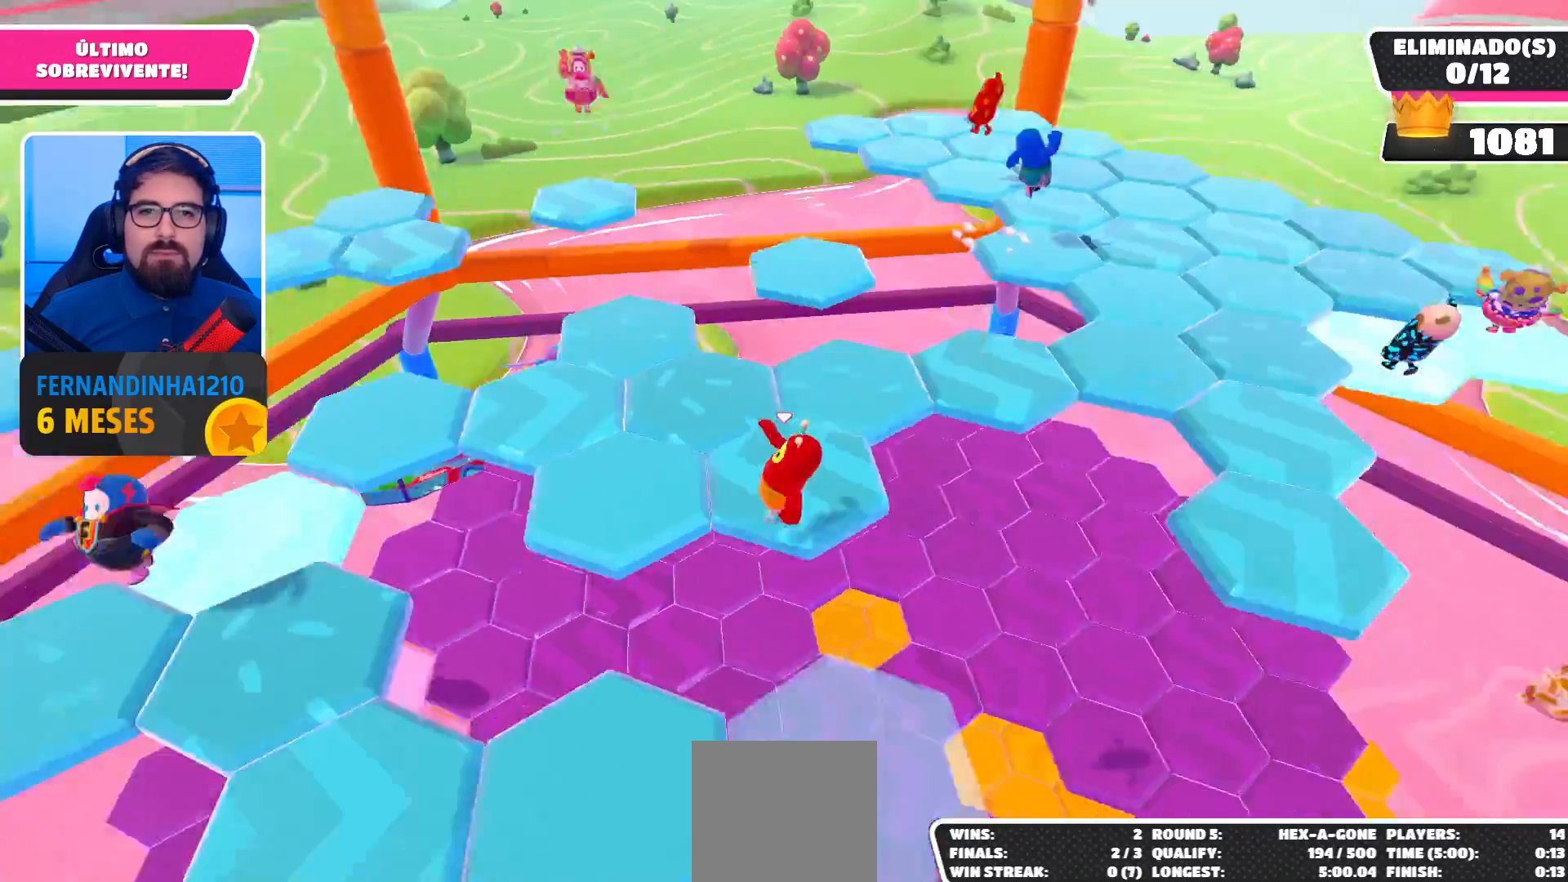
{"buttons": ["A"], "left_stick": "left", "right_stick": "center", "events": [[367, "left_stick", "left"], [400, "A", "down"]]}
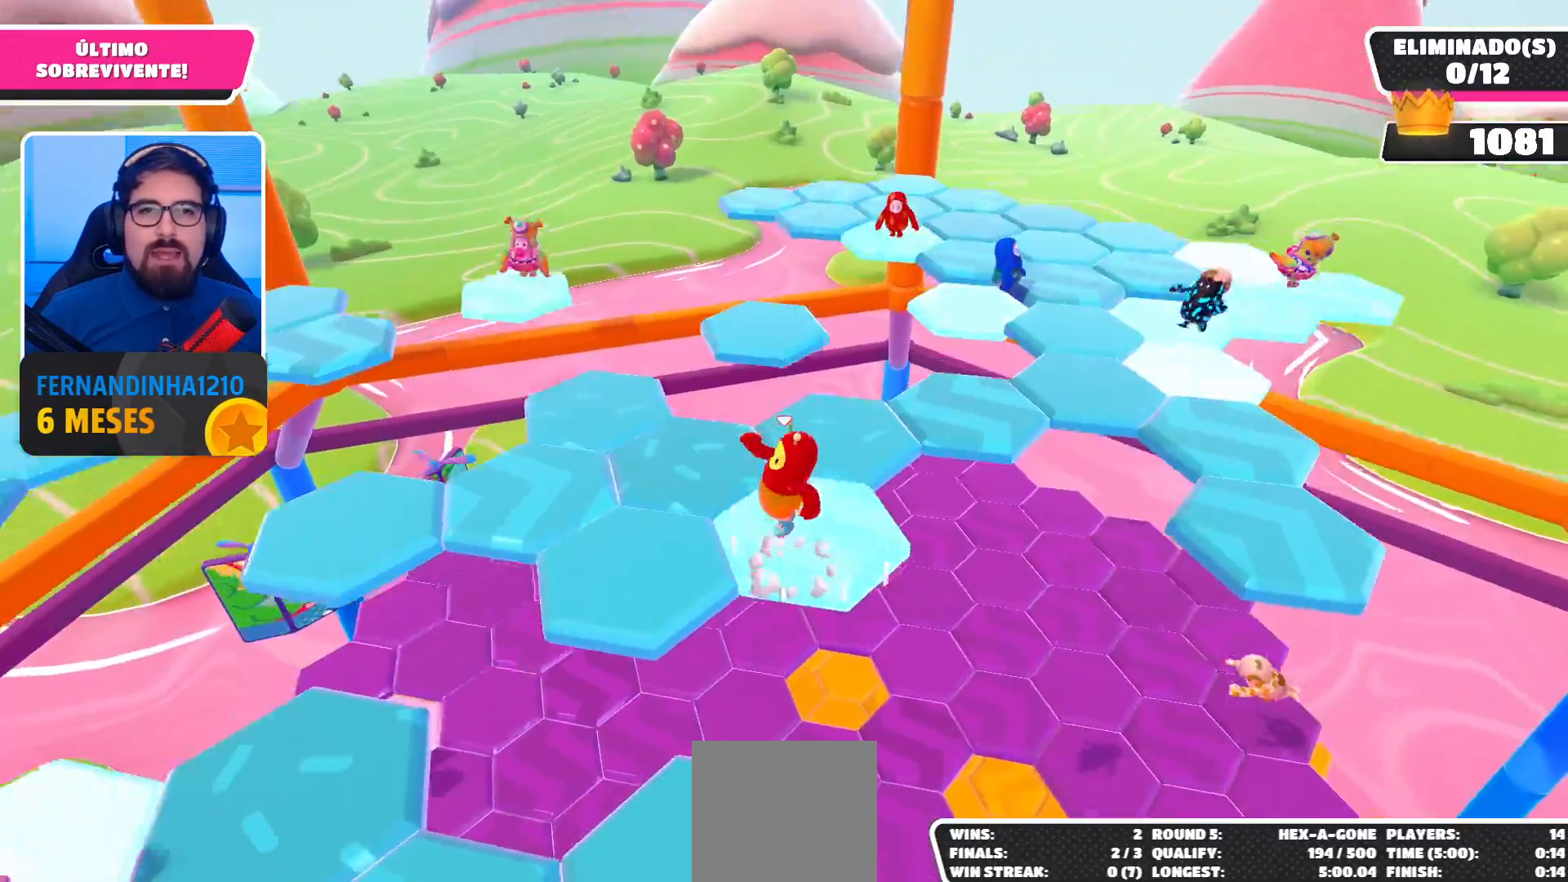
{"buttons": [], "left_stick": "center", "right_stick": "center", "events": [[33, "A", "up"], [300, "left_stick", "center"], [300, "right_stick", "down-right"], [467, "right_stick", "center"]]}
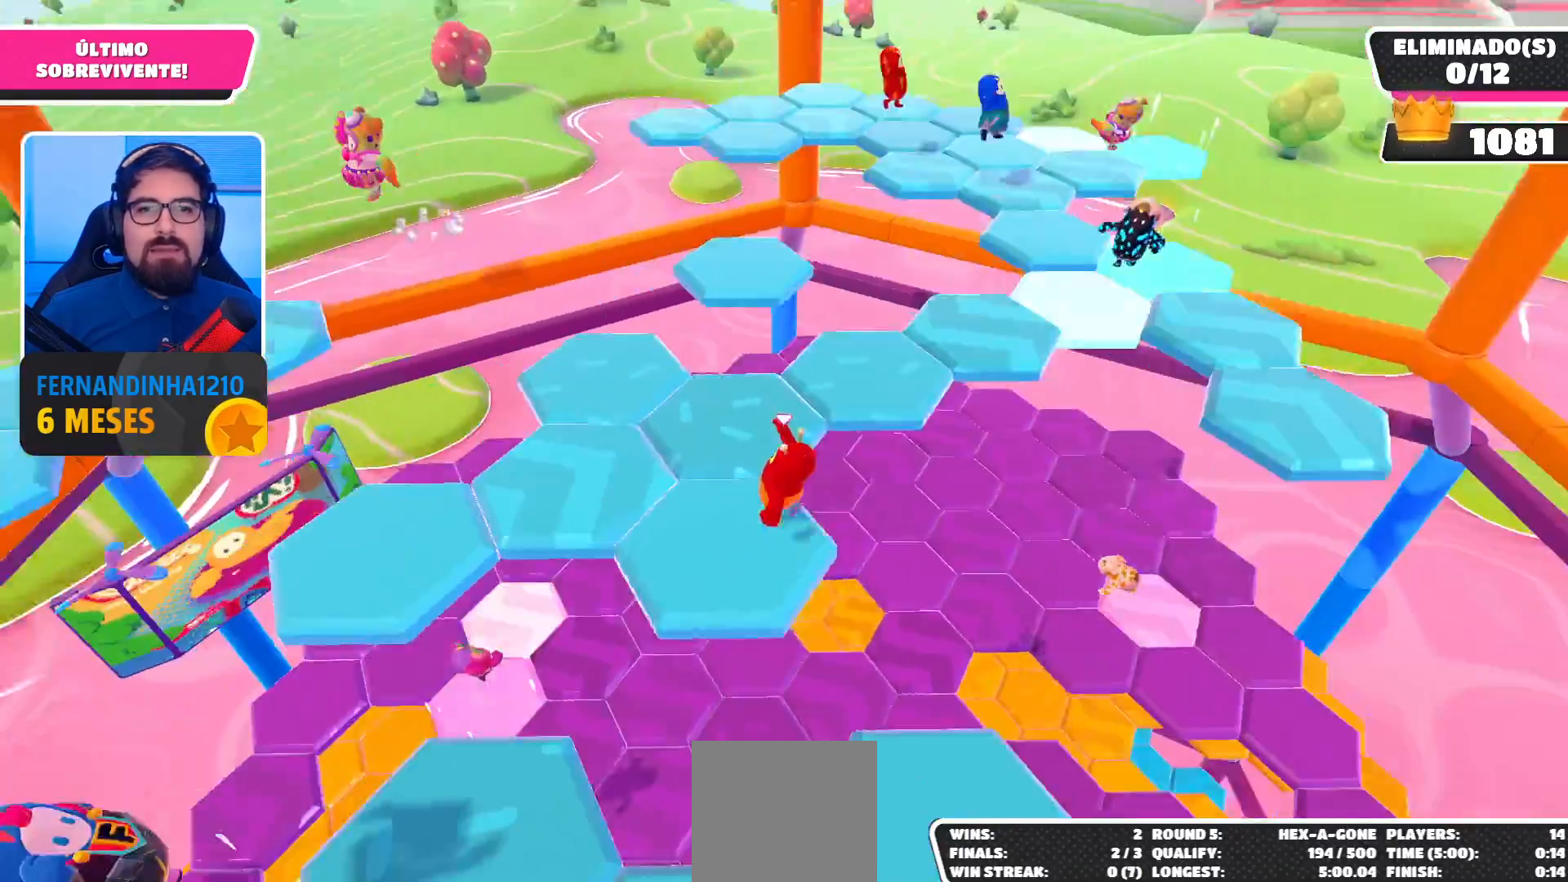
{"buttons": [], "left_stick": "up", "right_stick": "center", "events": [[300, "left_stick", "up"], [367, "A", "down"], [500, "A", "up"]]}
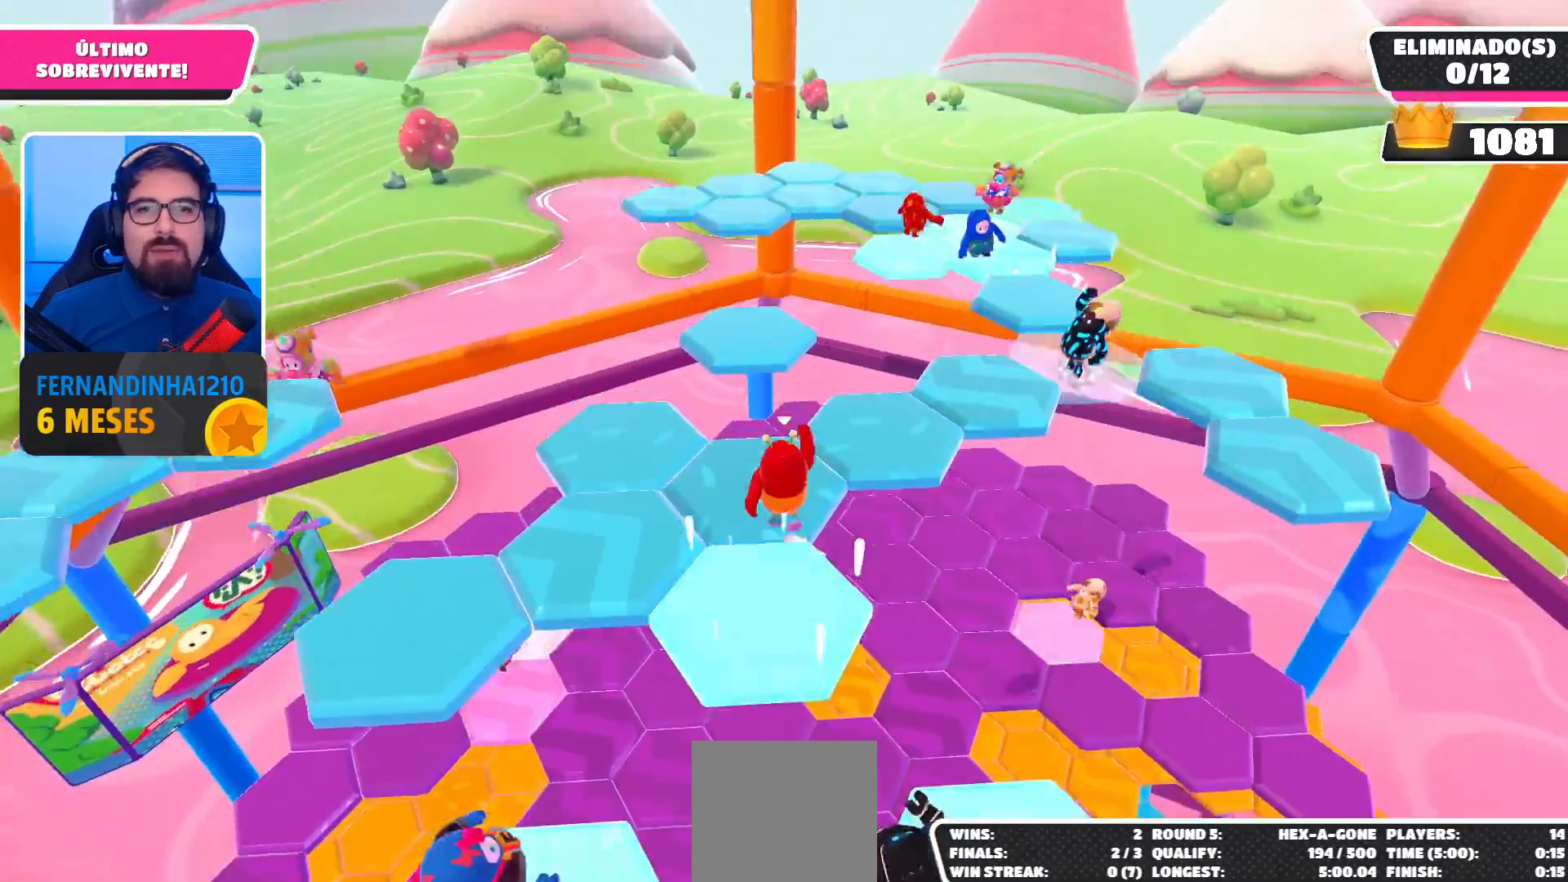
{"buttons": [], "left_stick": "center", "right_stick": "center", "events": [[167, "left_stick", "center"], [333, "right_stick", "down-left"], [500, "right_stick", "center"]]}
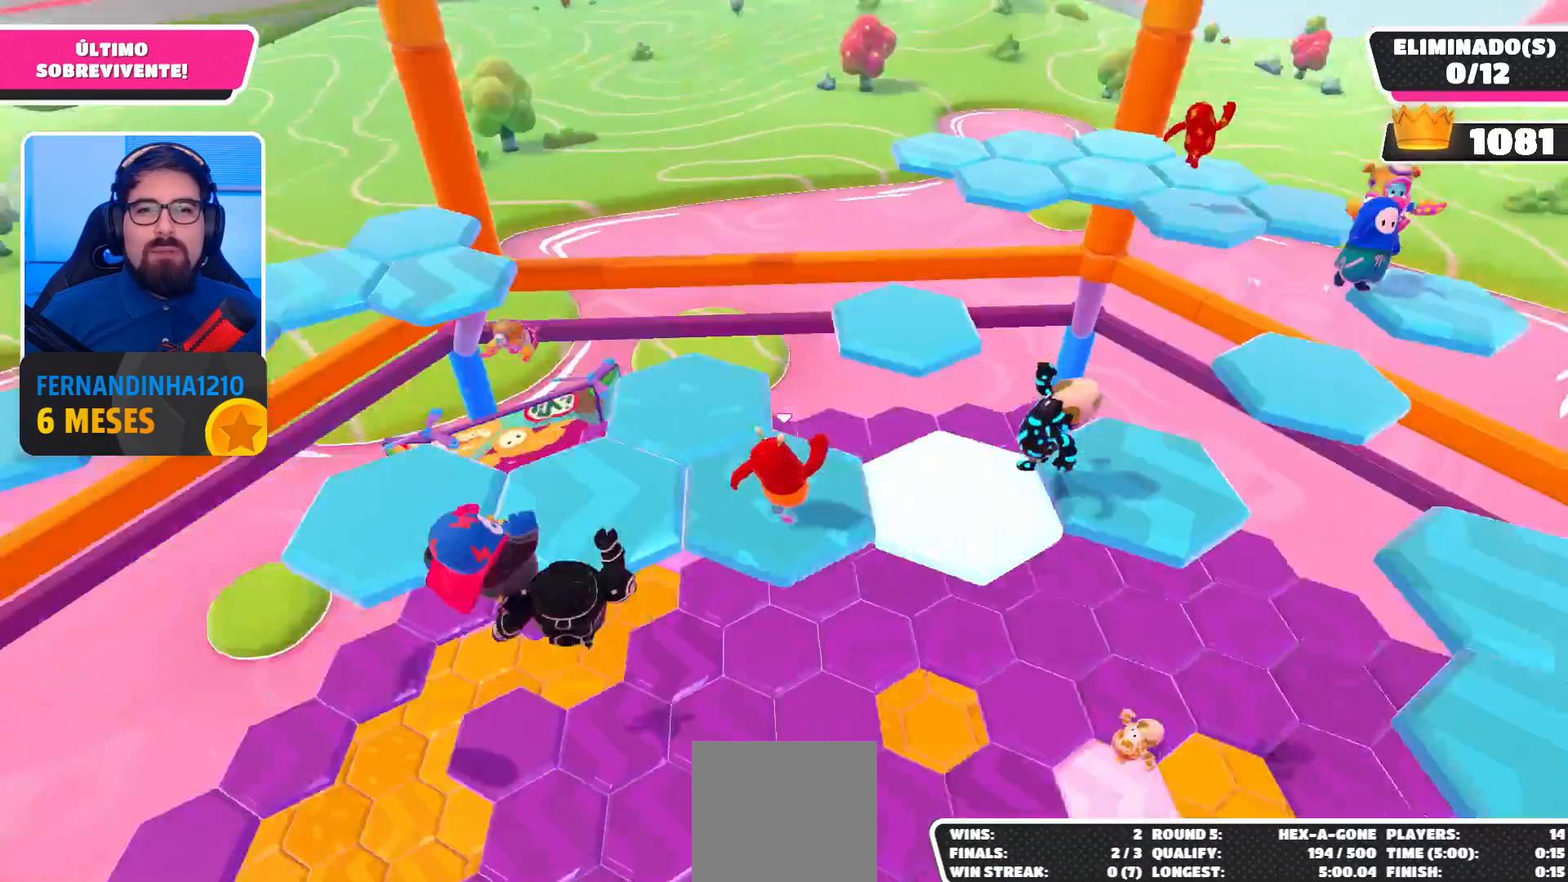
{"buttons": ["A"], "left_stick": "right", "right_stick": "center", "events": [[67, "left_stick", "right"], [133, "left_stick", "down-right"], [333, "A", "down"], [333, "left_stick", "right"]]}
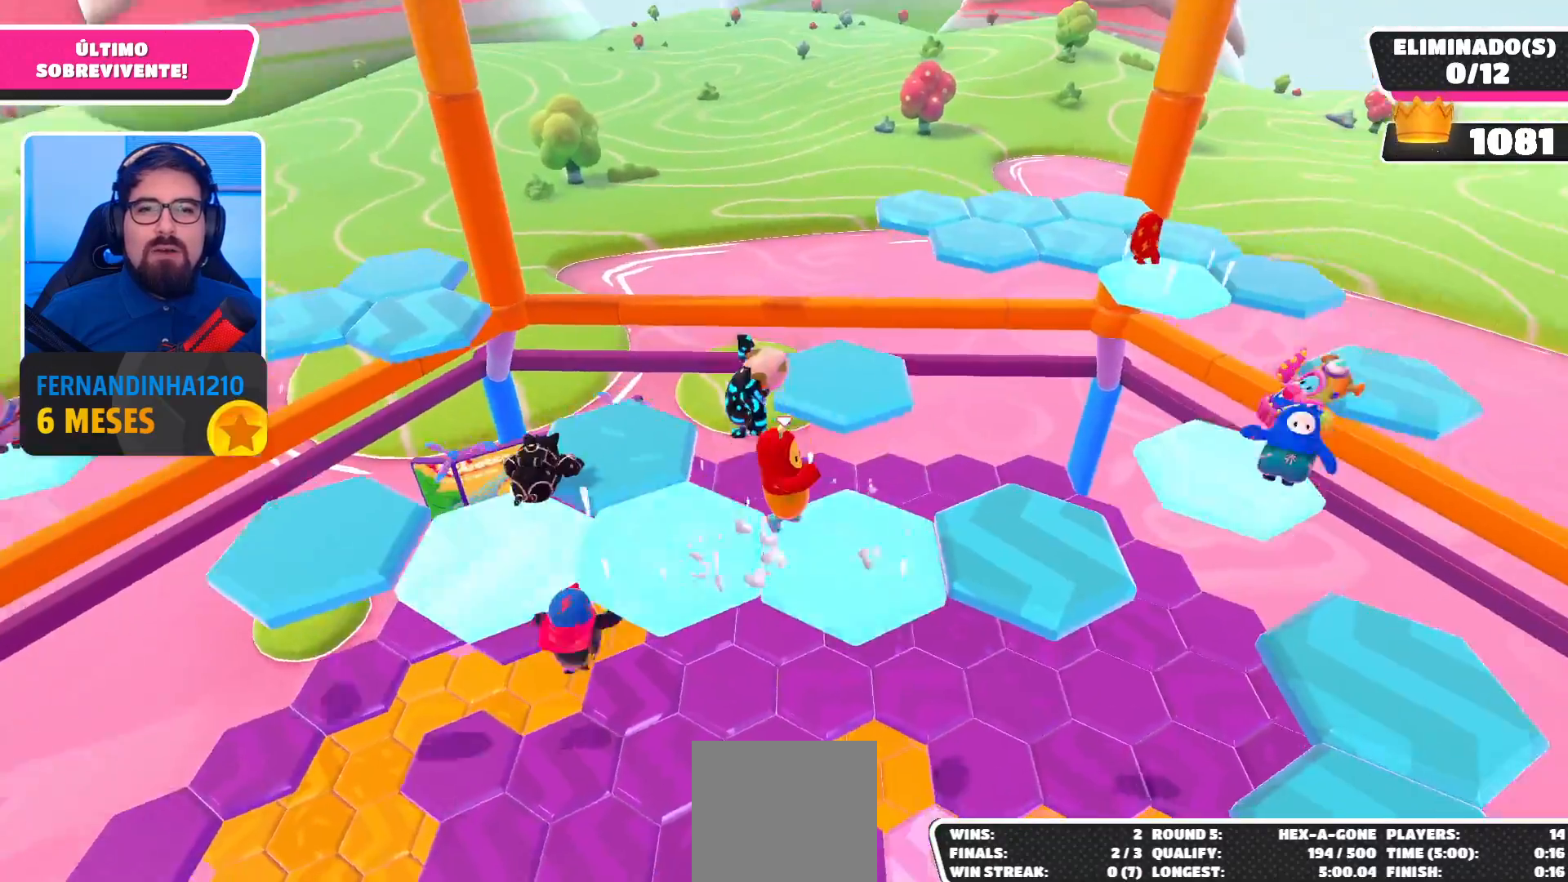
{"buttons": [], "left_stick": "up-right", "right_stick": "center", "events": [[67, "left_stick", "up-right"], [133, "A", "up"]]}
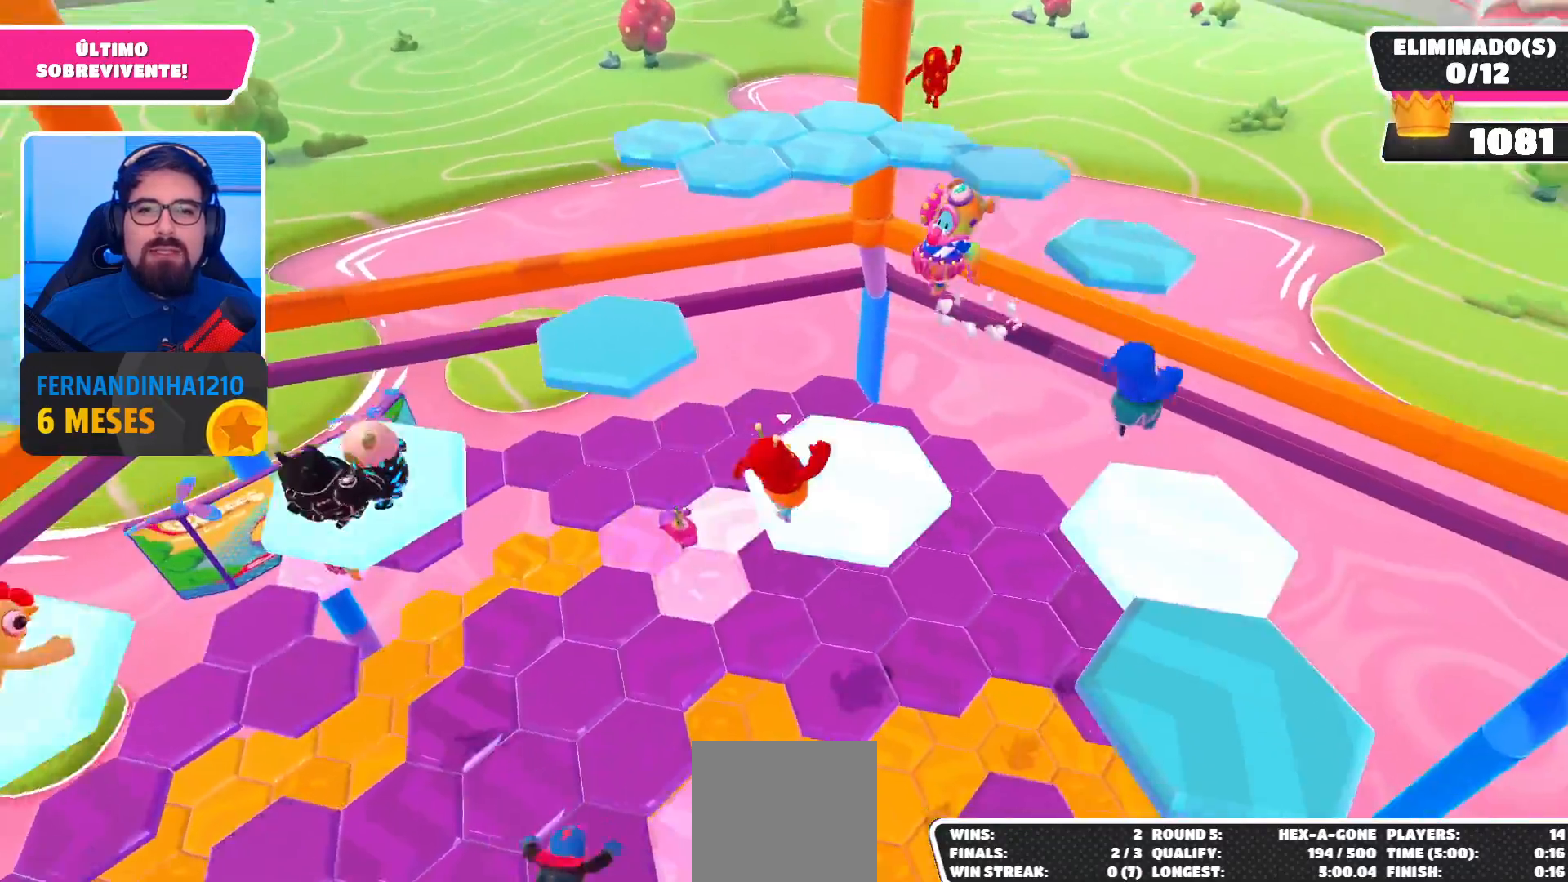
{"buttons": ["A"], "left_stick": "up-left", "right_stick": "center", "events": [[100, "left_stick", "up-left"], [133, "right_stick", "left"], [233, "right_stick", "center"], [400, "A", "down"]]}
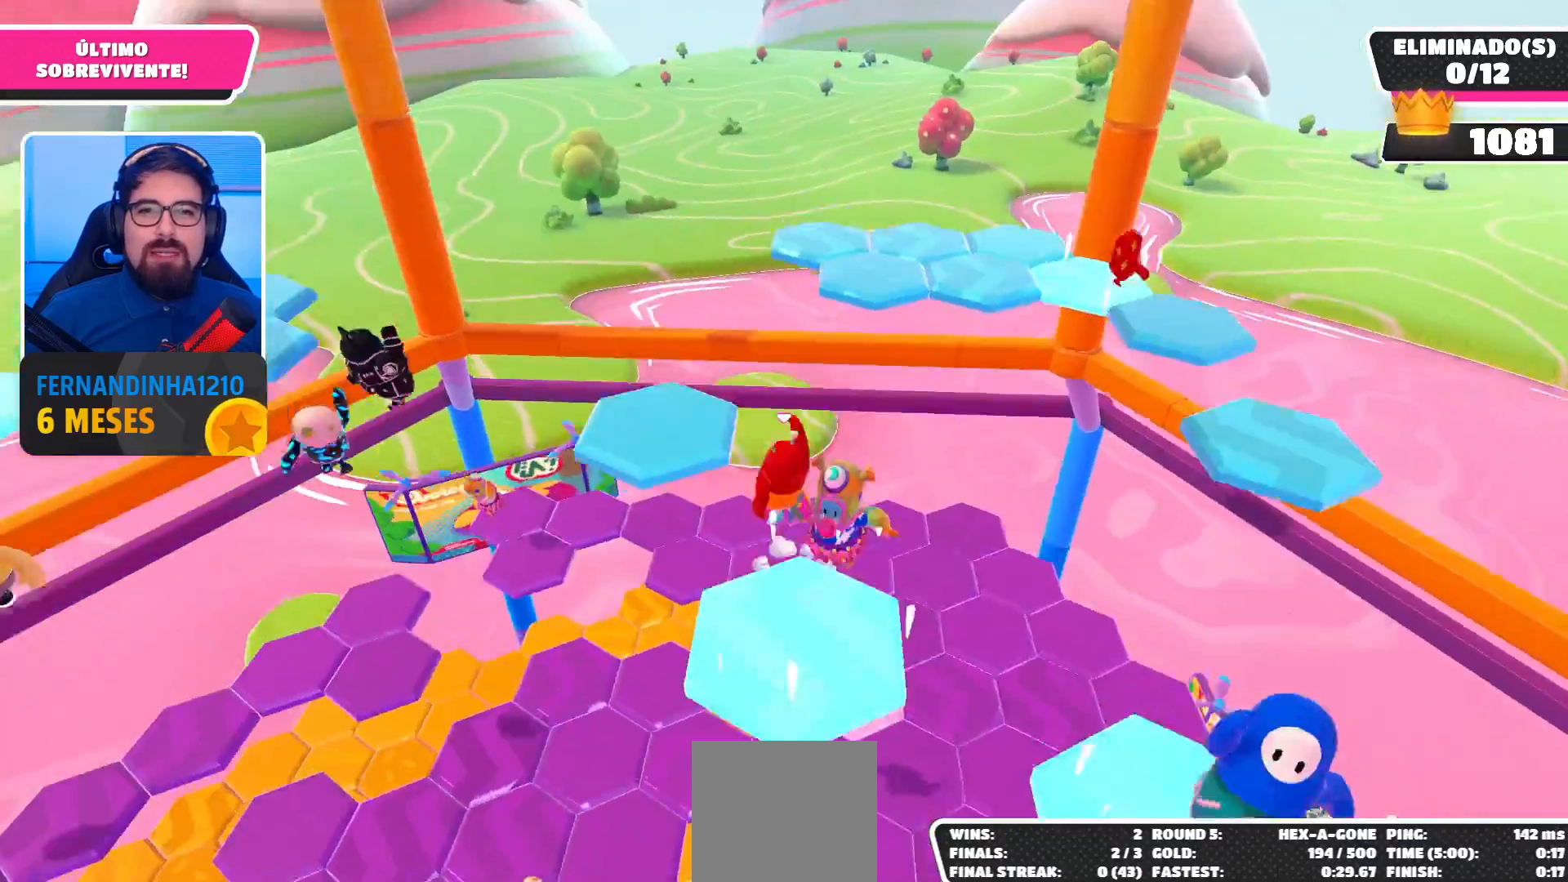
{"buttons": [], "left_stick": "up-left", "right_stick": "right", "events": [[233, "A", "up"], [500, "right_stick", "right"]]}
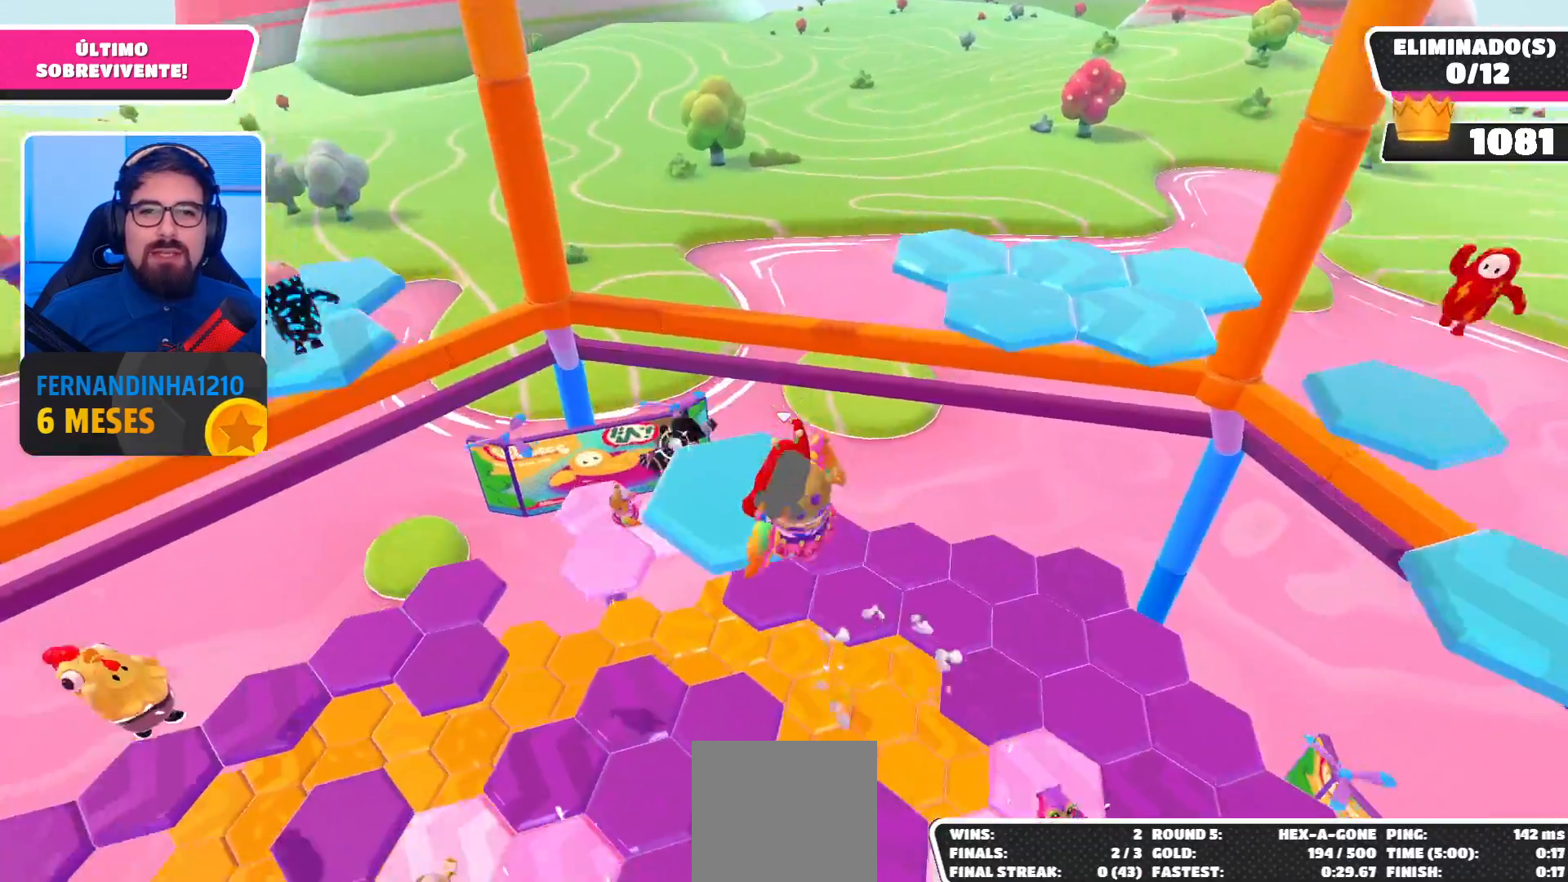
{"buttons": ["A"], "left_stick": "up", "right_stick": "center", "events": [[67, "left_stick", "up-right"], [133, "right_stick", "center"], [333, "left_stick", "up"], [367, "A", "down"]]}
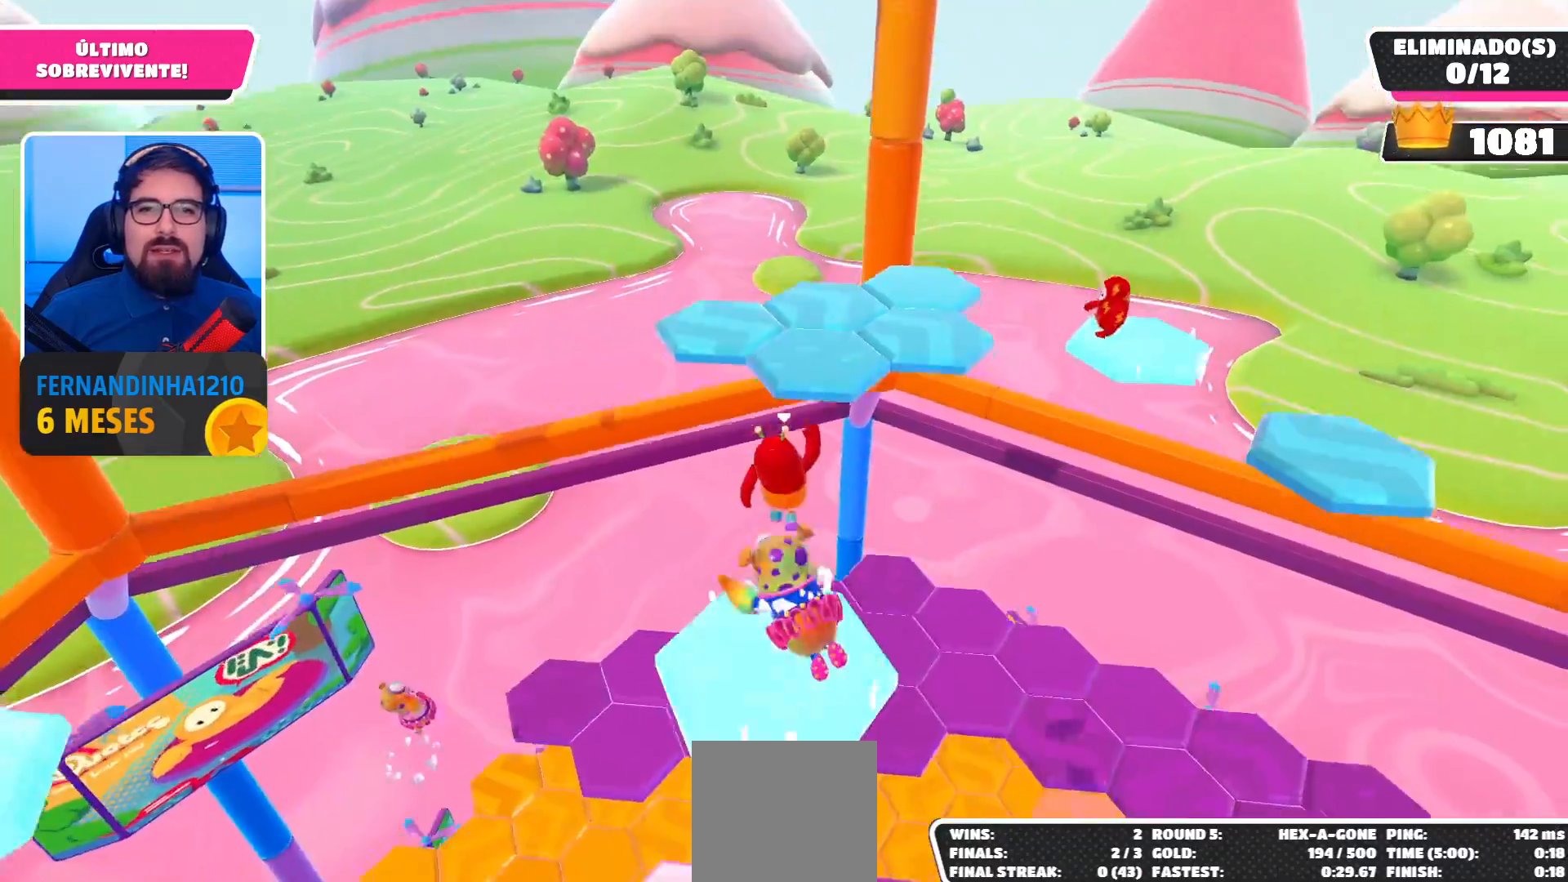
{"buttons": [], "left_stick": "center", "right_stick": "center", "events": [[67, "A", "up"], [200, "X", "down"], [200, "left_stick", "up-right"], [267, "X", "up"], [333, "left_stick", "center"]]}
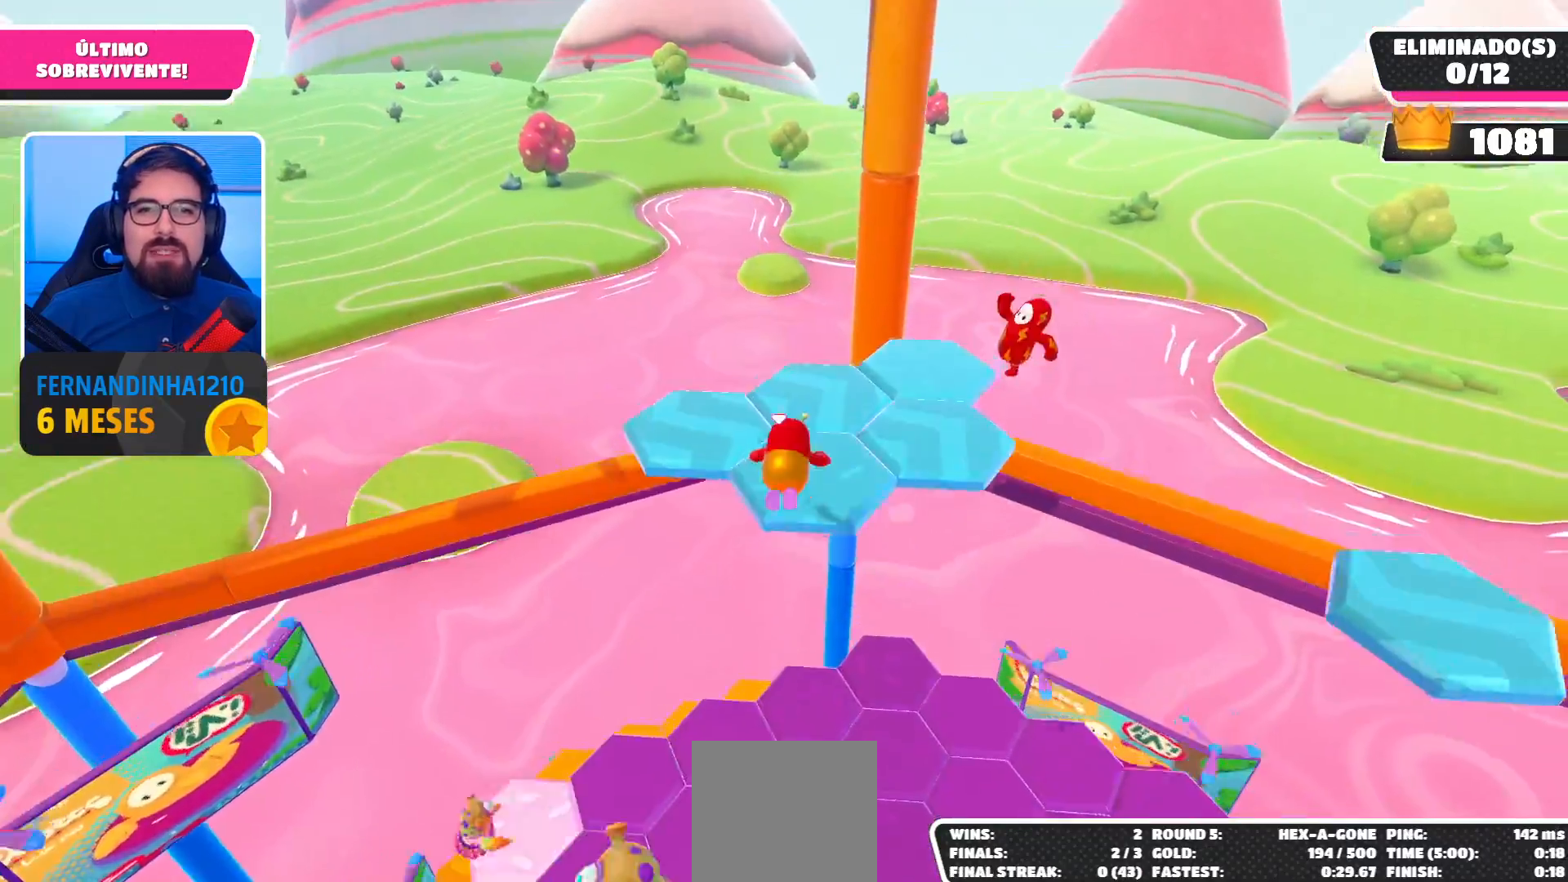
{"buttons": [], "left_stick": "center", "right_stick": "center", "events": []}
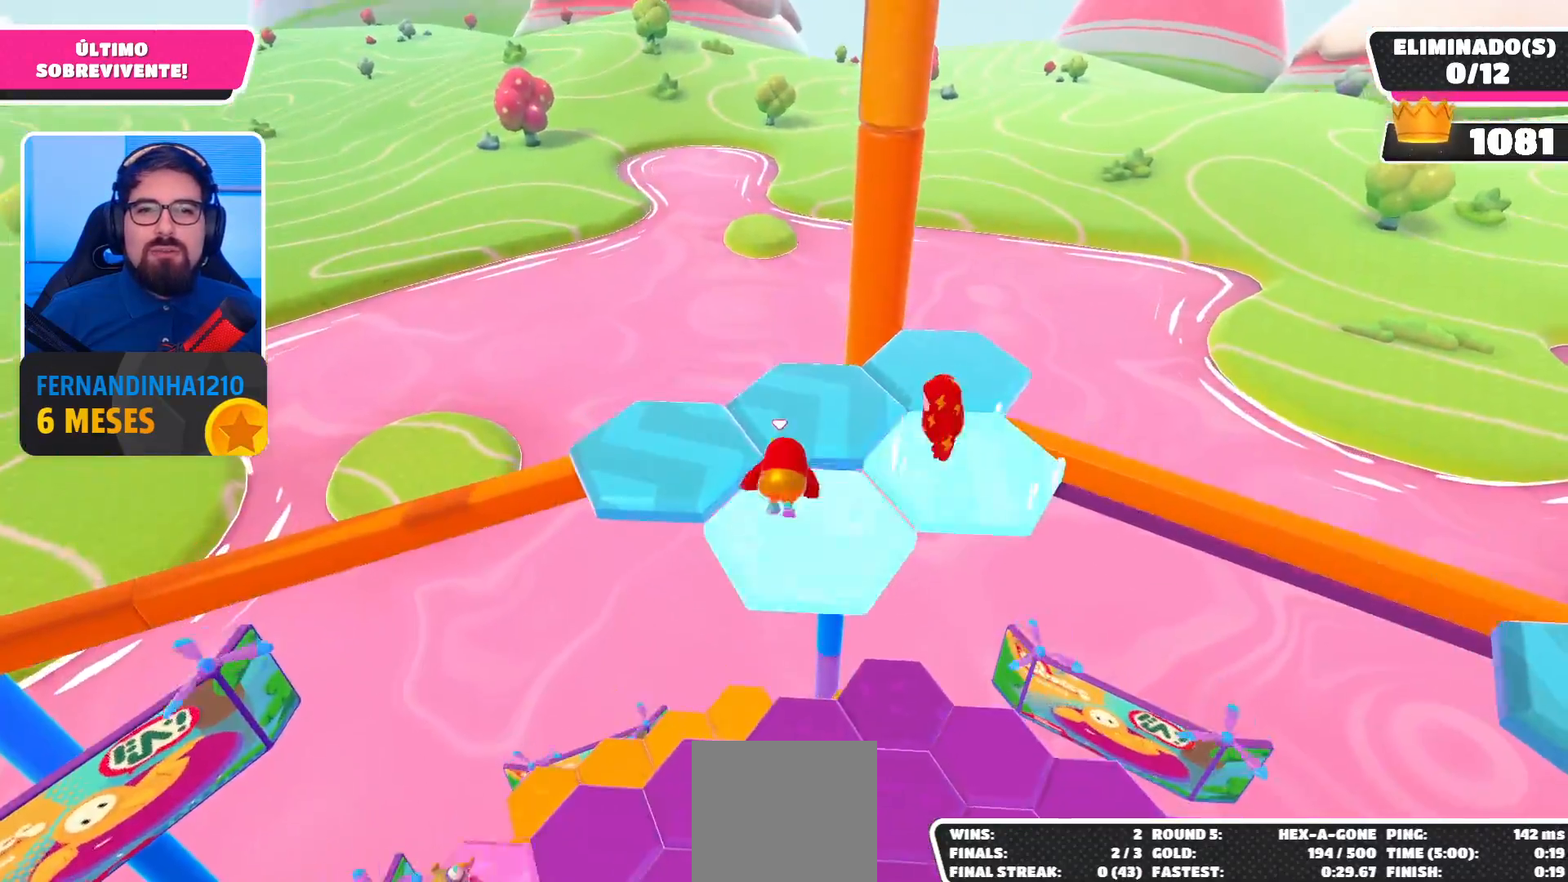
{"buttons": [], "left_stick": "up-left", "right_stick": "center", "events": [[100, "left_stick", "up-left"], [233, "A", "down"], [367, "A", "up"]]}
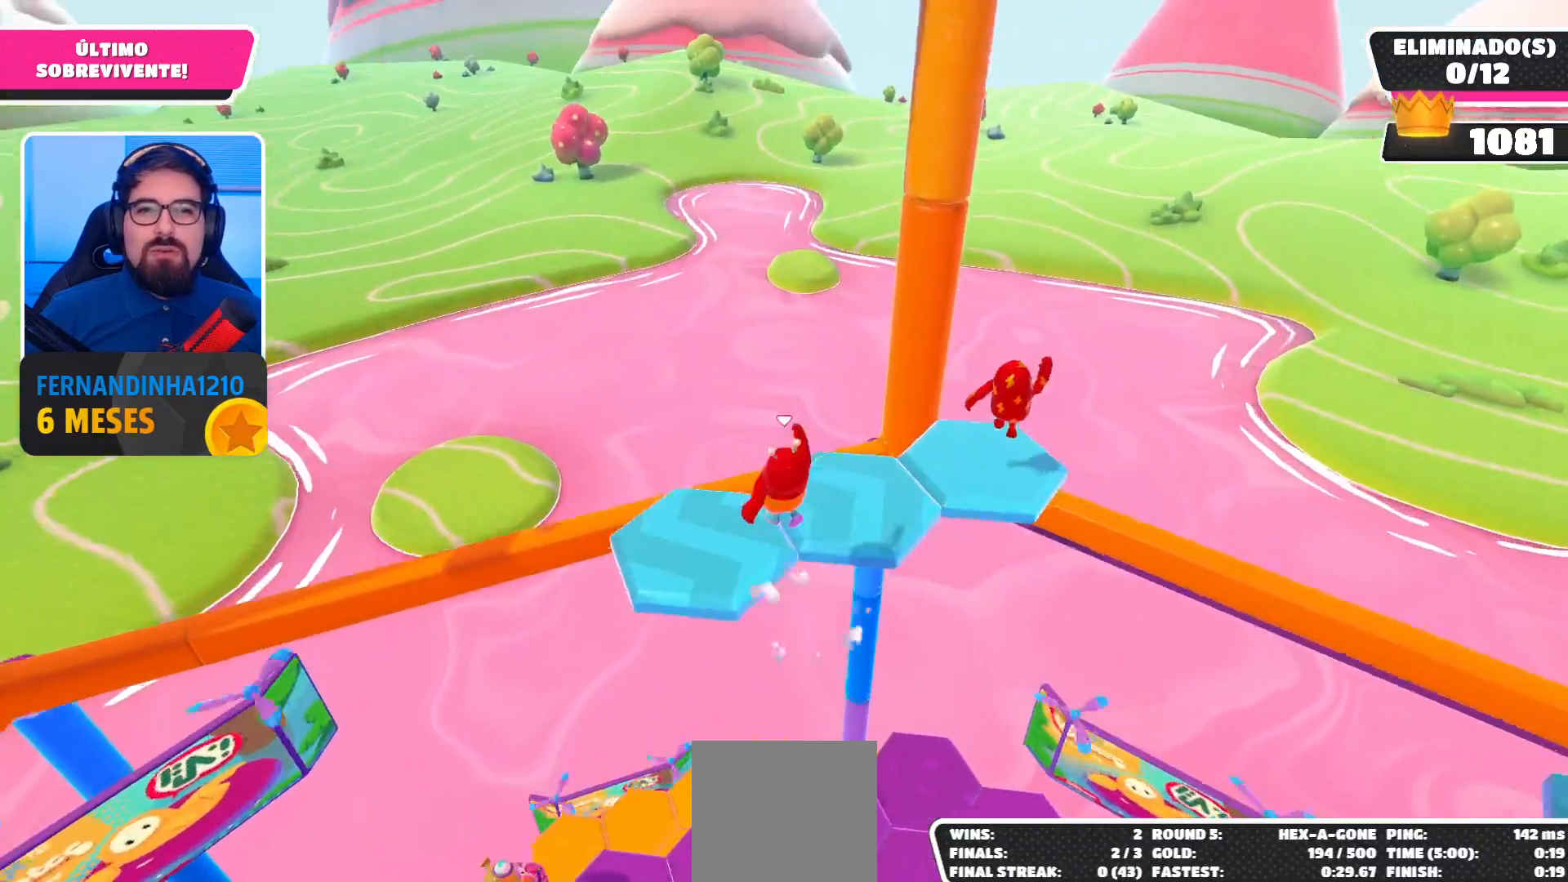
{"buttons": [], "left_stick": "center", "right_stick": "center", "events": [[67, "left_stick", "down-left"], [67, "right_stick", "right"], [400, "left_stick", "center"], [467, "right_stick", "center"]]}
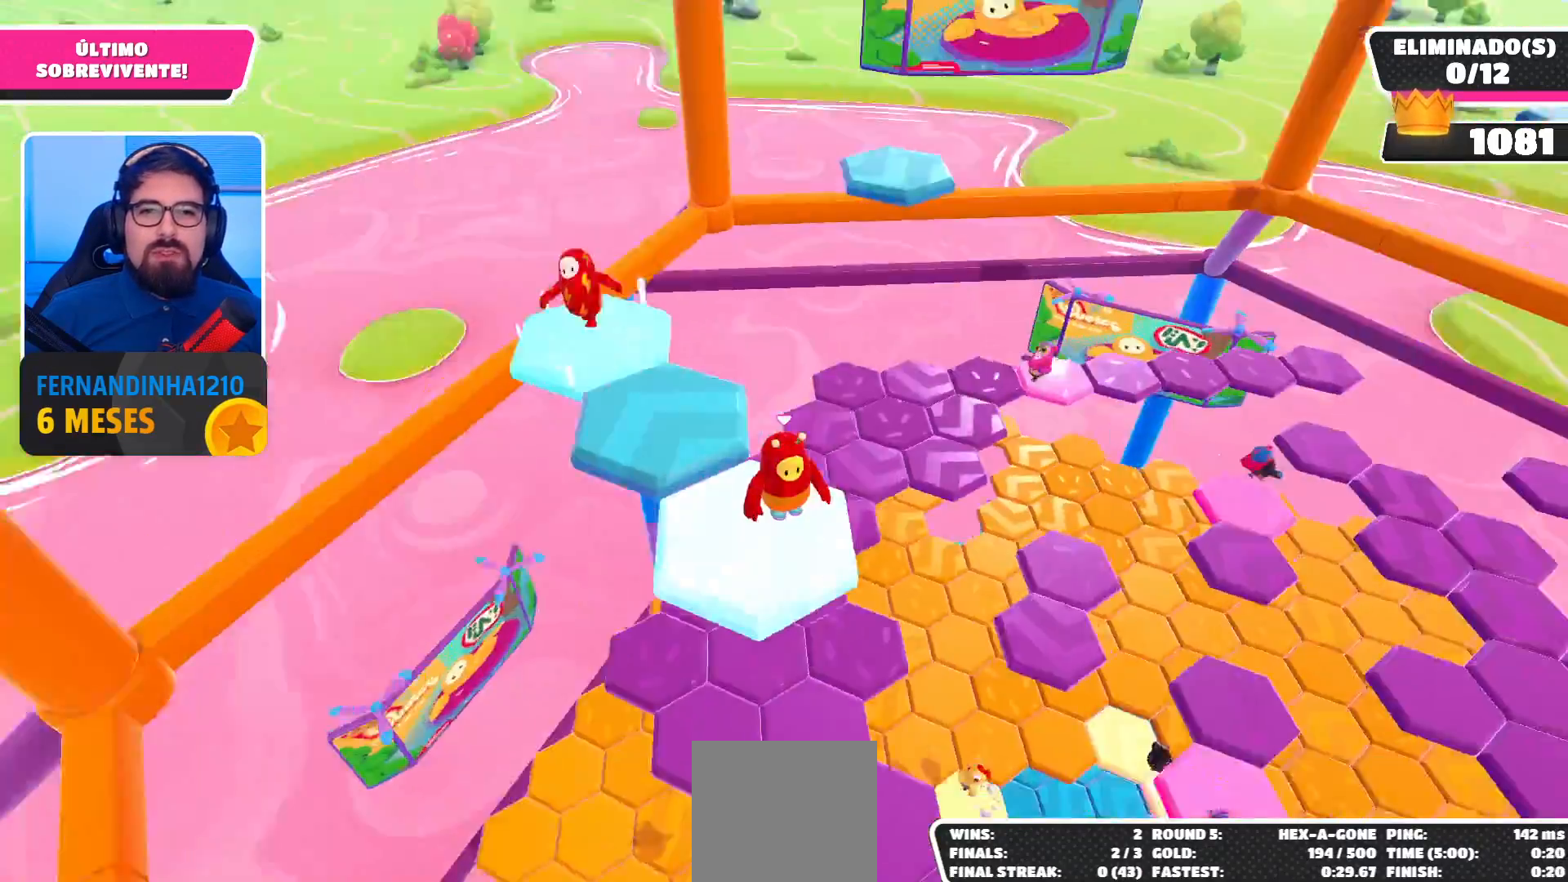
{"buttons": [], "left_stick": "center", "right_stick": "right", "events": [[367, "right_stick", "right"]]}
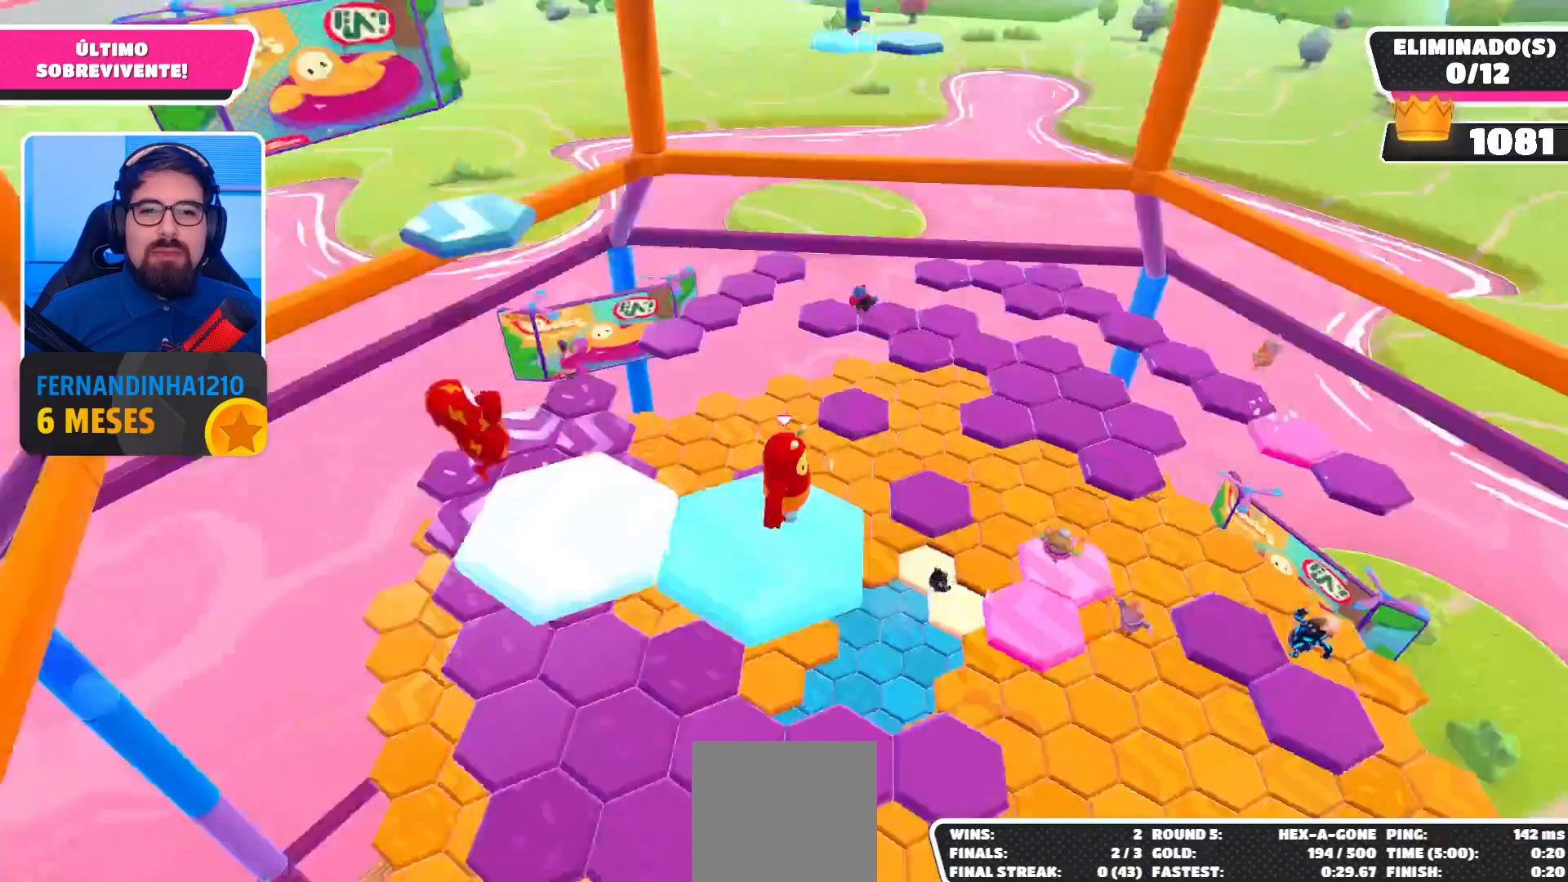
{"buttons": [], "left_stick": "left", "right_stick": "center", "events": [[67, "right_stick", "center"], [100, "left_stick", "up-right"], [400, "left_stick", "up-left"], [467, "left_stick", "left"]]}
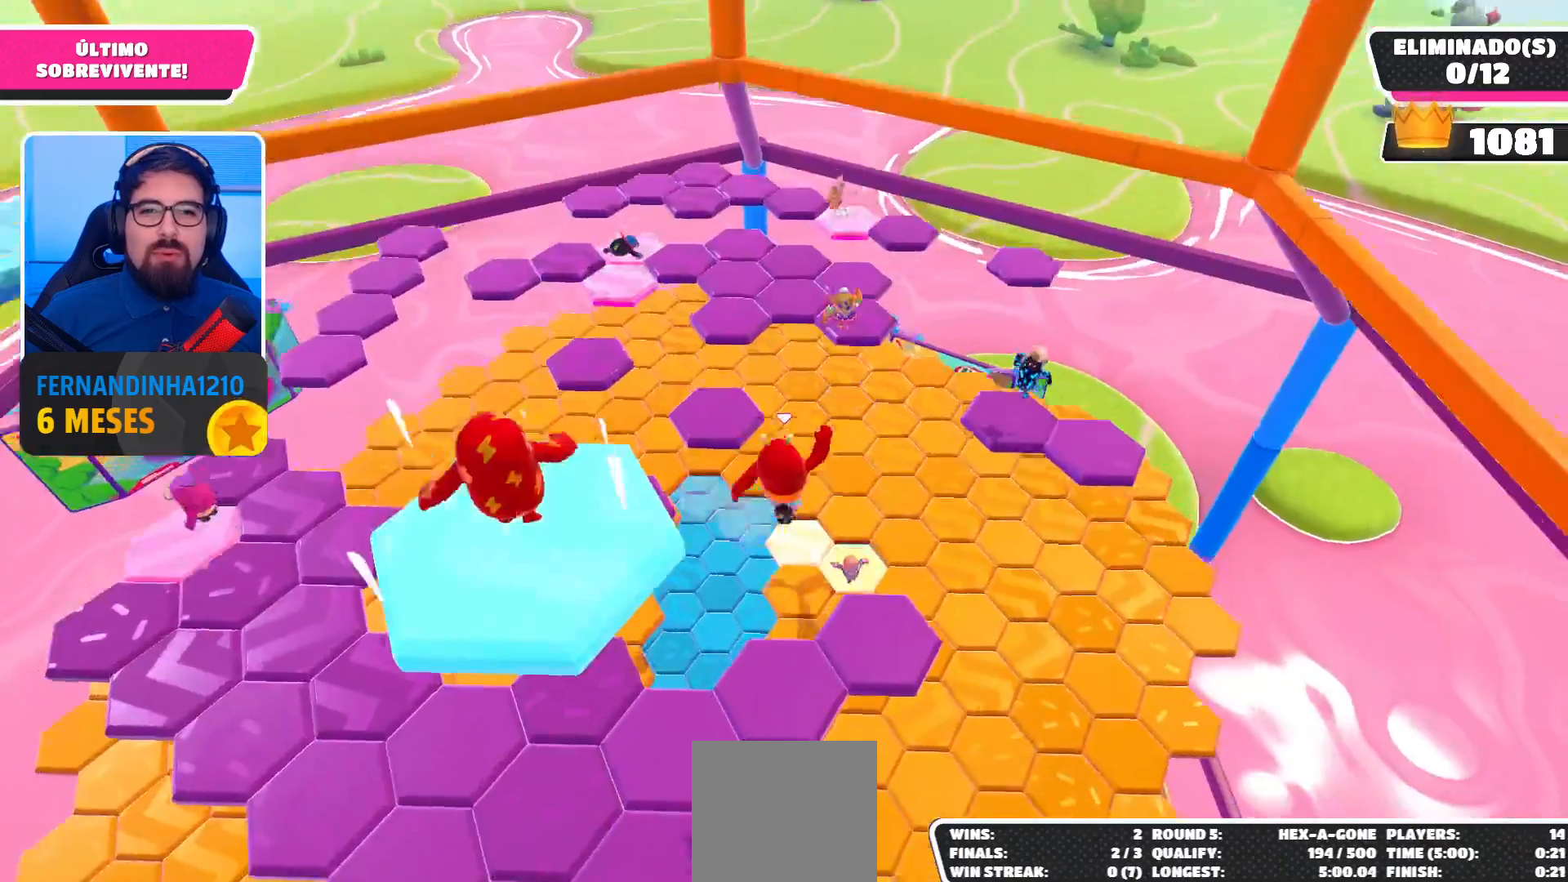
{"buttons": [], "left_stick": "up", "right_stick": "center", "events": [[133, "right_stick", "left"], [167, "left_stick", "center"], [267, "left_stick", "up"], [367, "right_stick", "up-left"], [500, "right_stick", "center"]]}